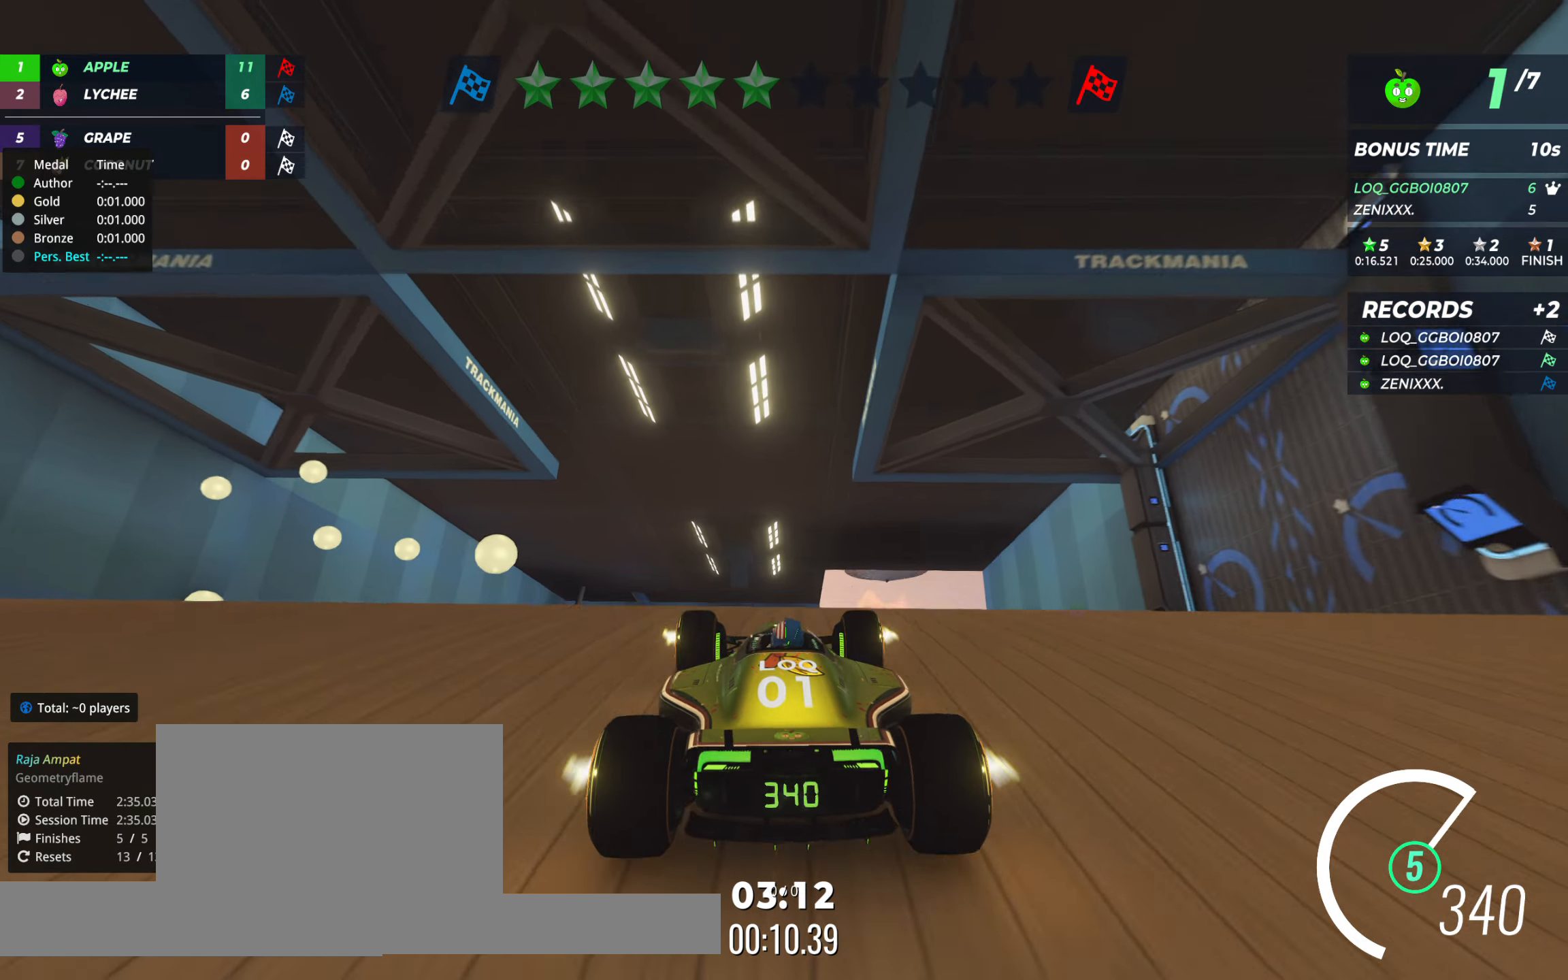
Gameplay with keyboard; each line is a JSON object with the keys held at the frame after it. "events" lists presses ("down") and releases ("up") of "down", "left", "right" and "up" between this image and that frame as [ms after this image, input, new state], when the widget could be followed in between. No other keys are recorded. Mouse input is not recorded.
{"keys": ["right", "up"], "events": [[408, "right", "down"]]}
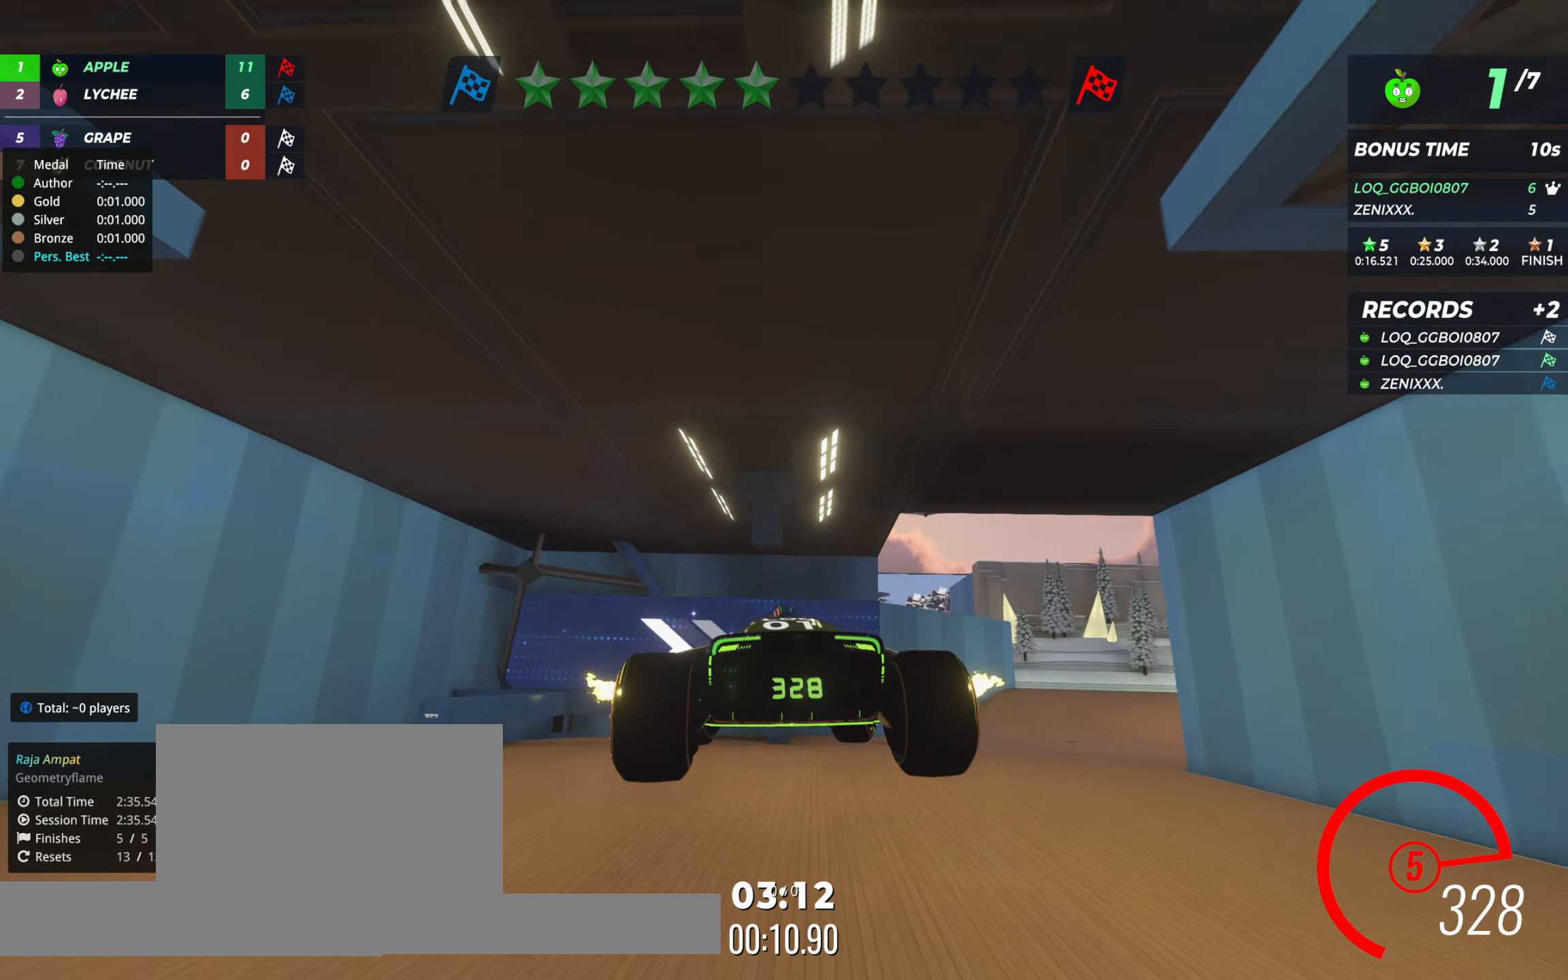
{"keys": ["right", "up"], "events": []}
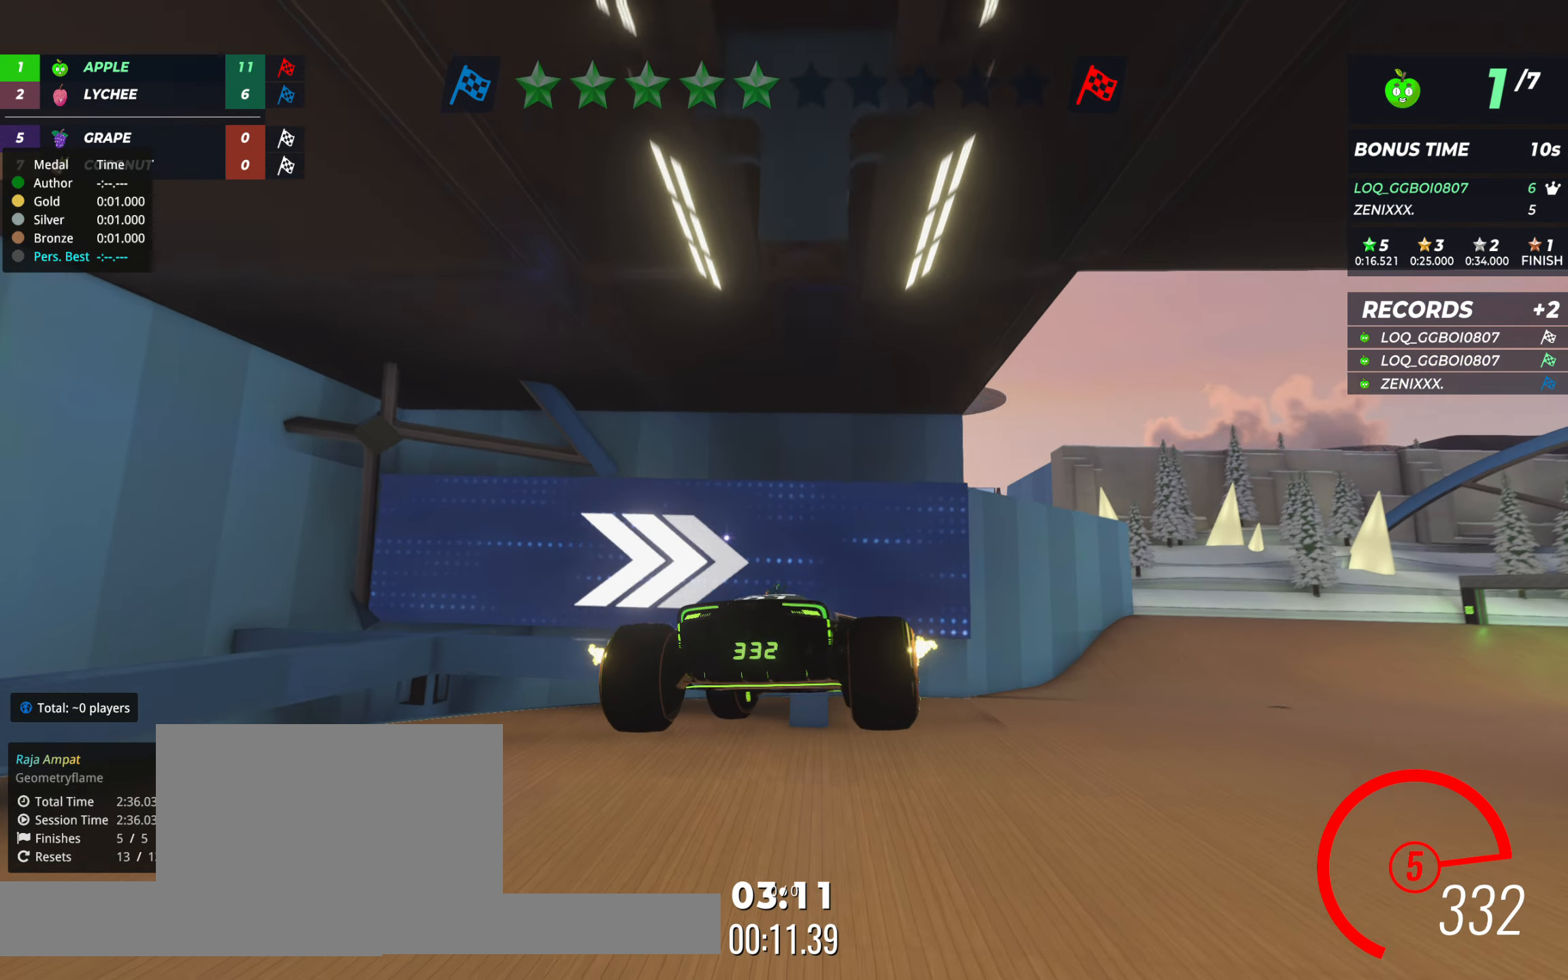
{"keys": [], "events": [[195, "right", "up"], [195, "up", "up"]]}
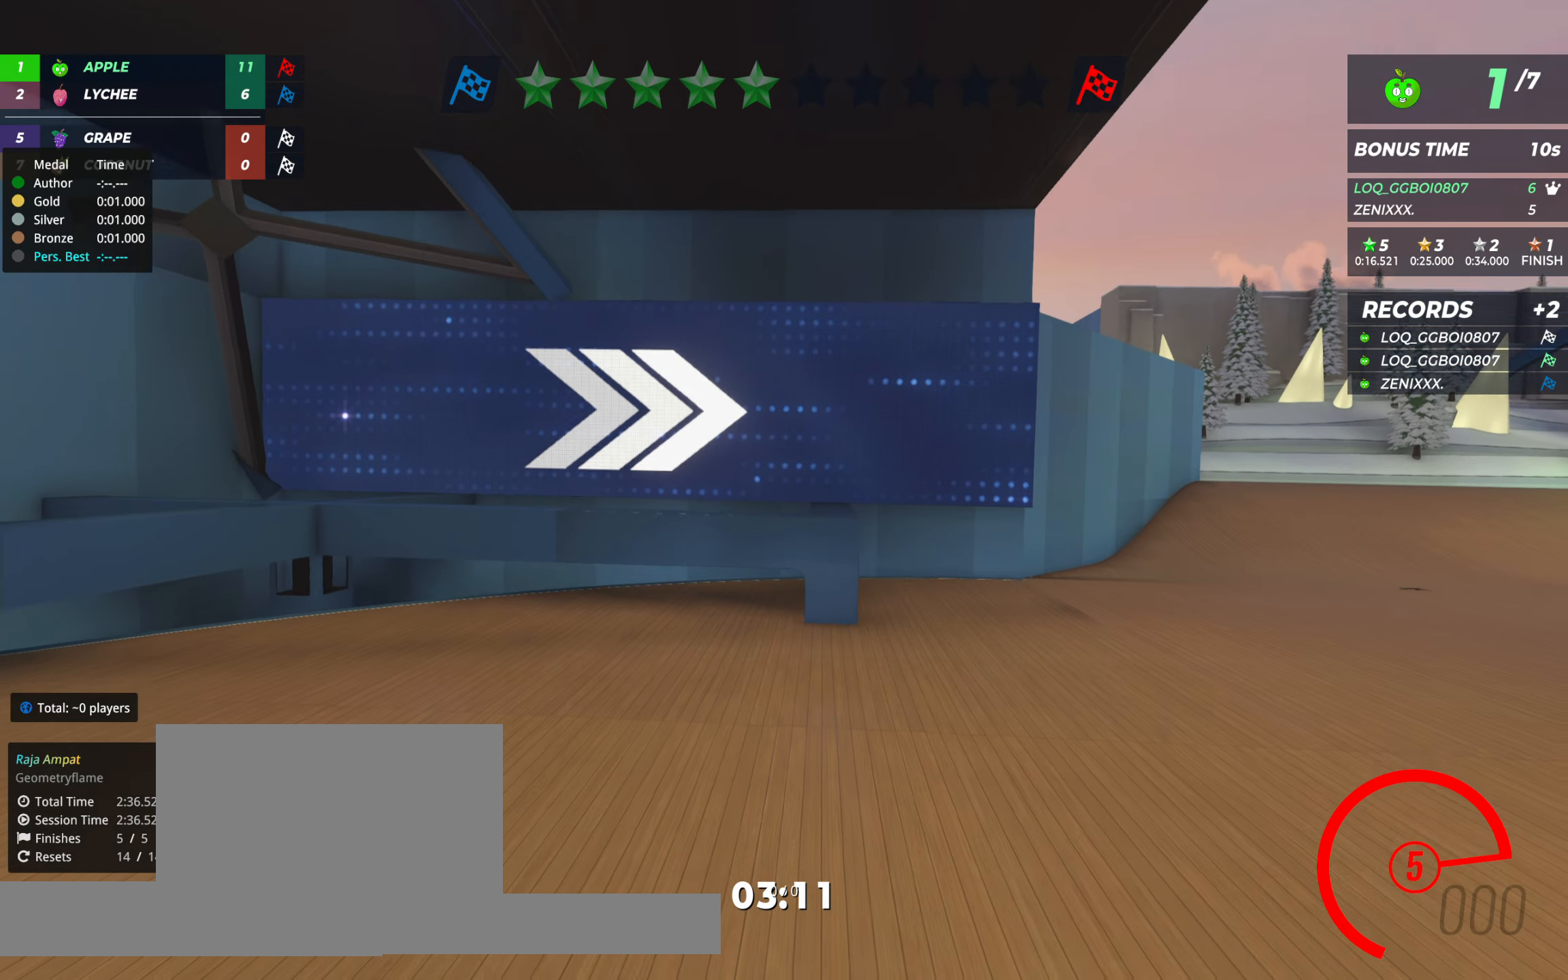
{"keys": [], "events": []}
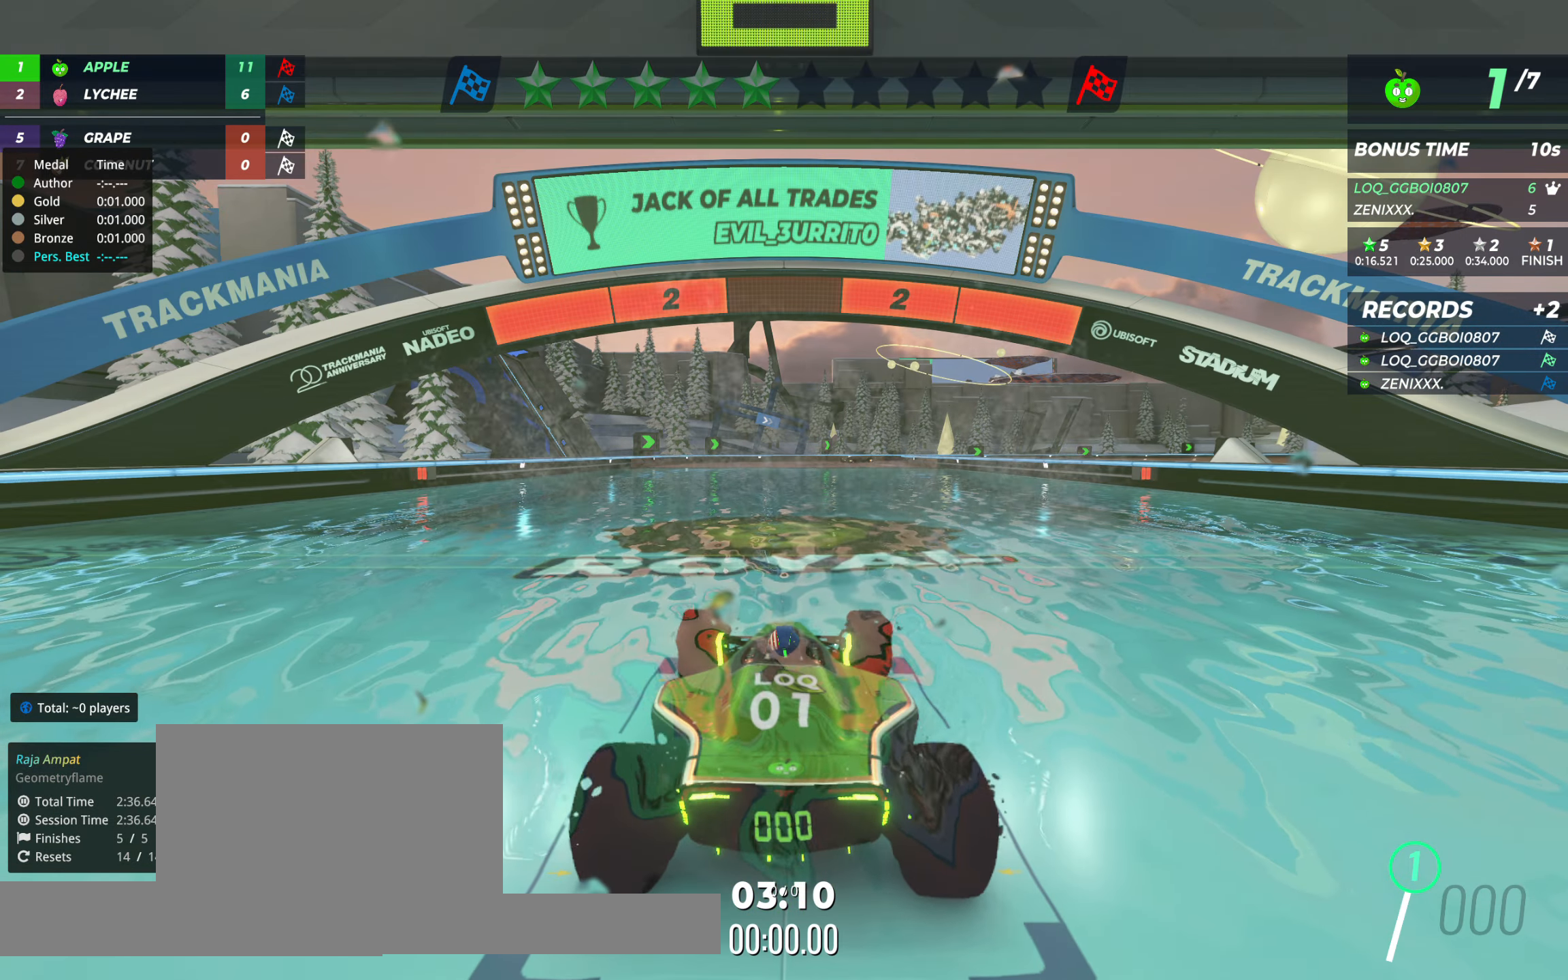
{"keys": [], "events": []}
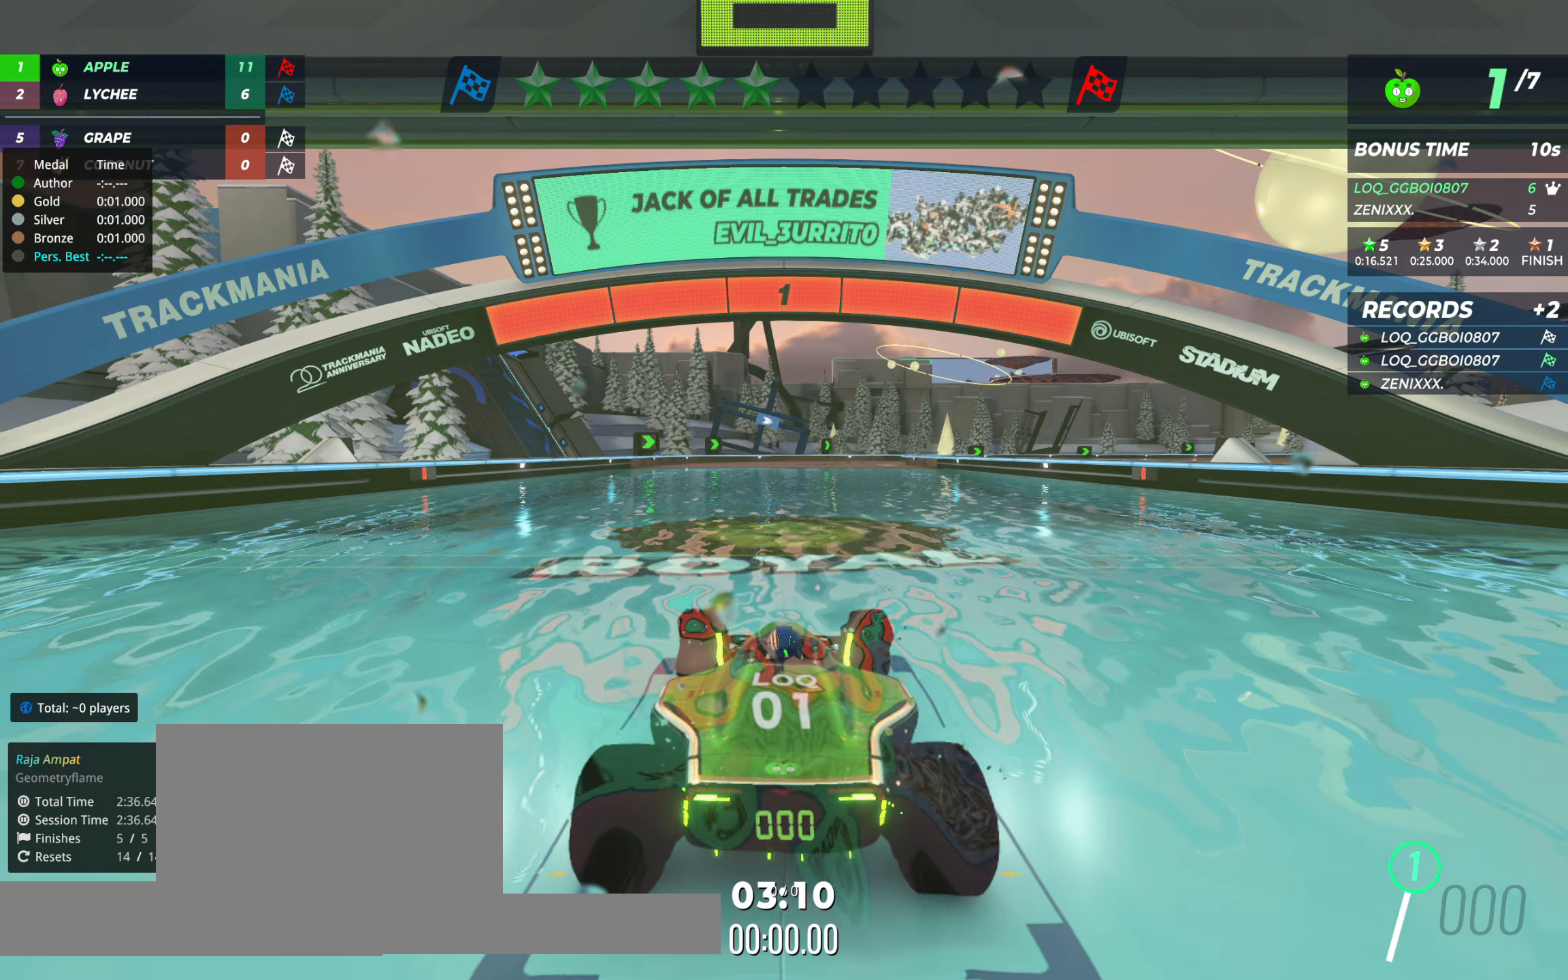
{"keys": ["up"], "events": [[213, "up", "down"]]}
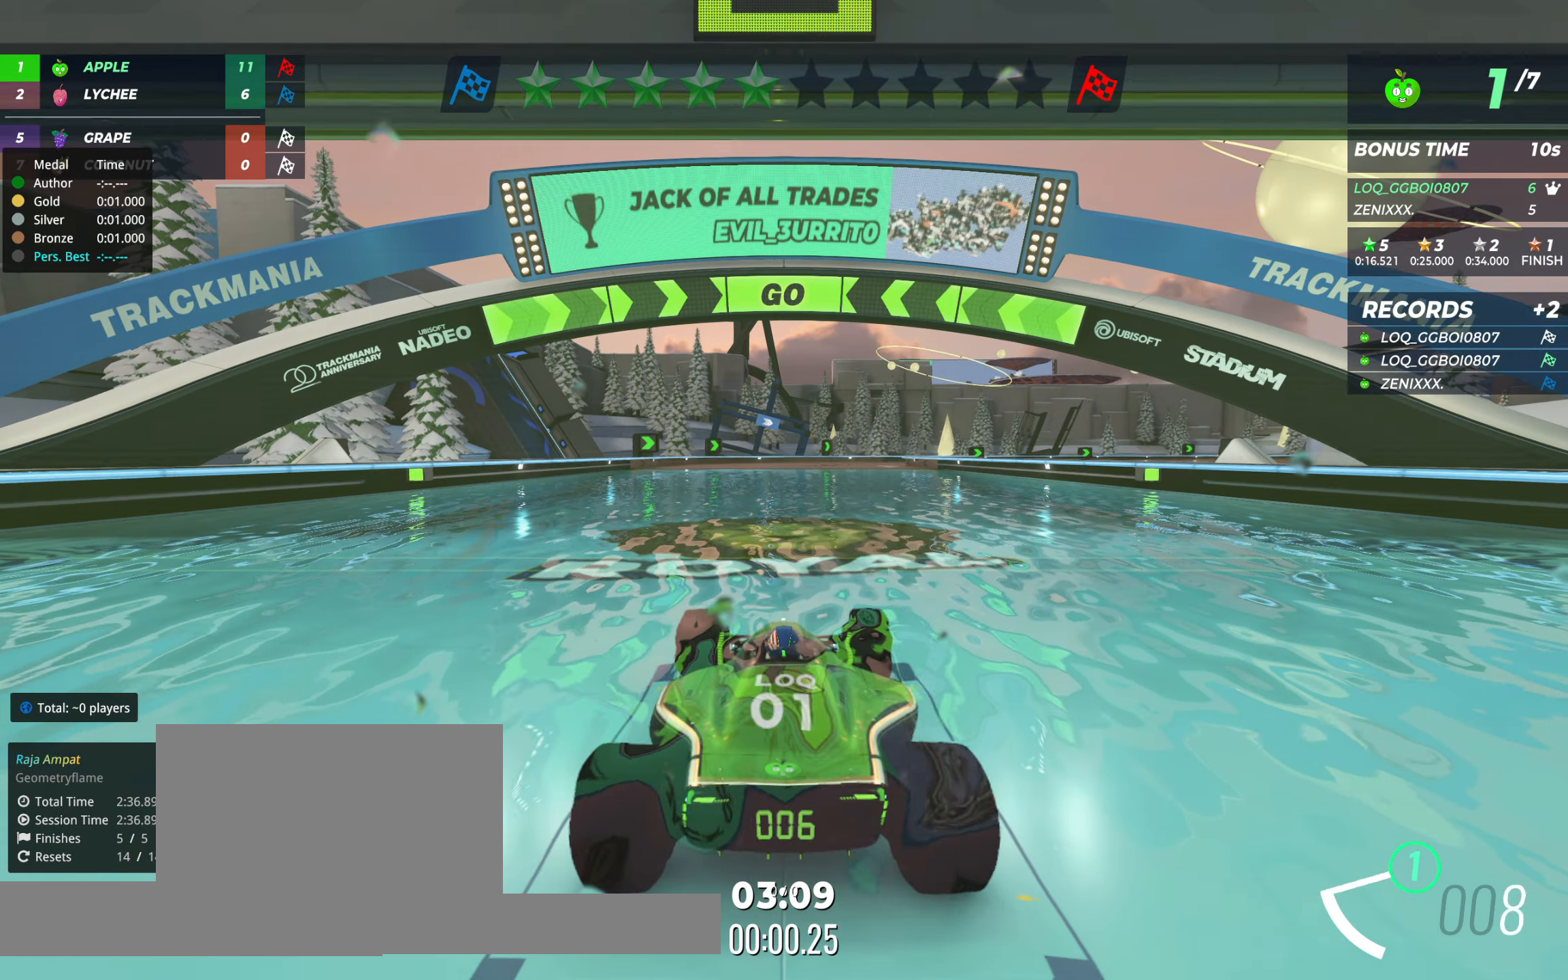
{"keys": ["up"], "events": []}
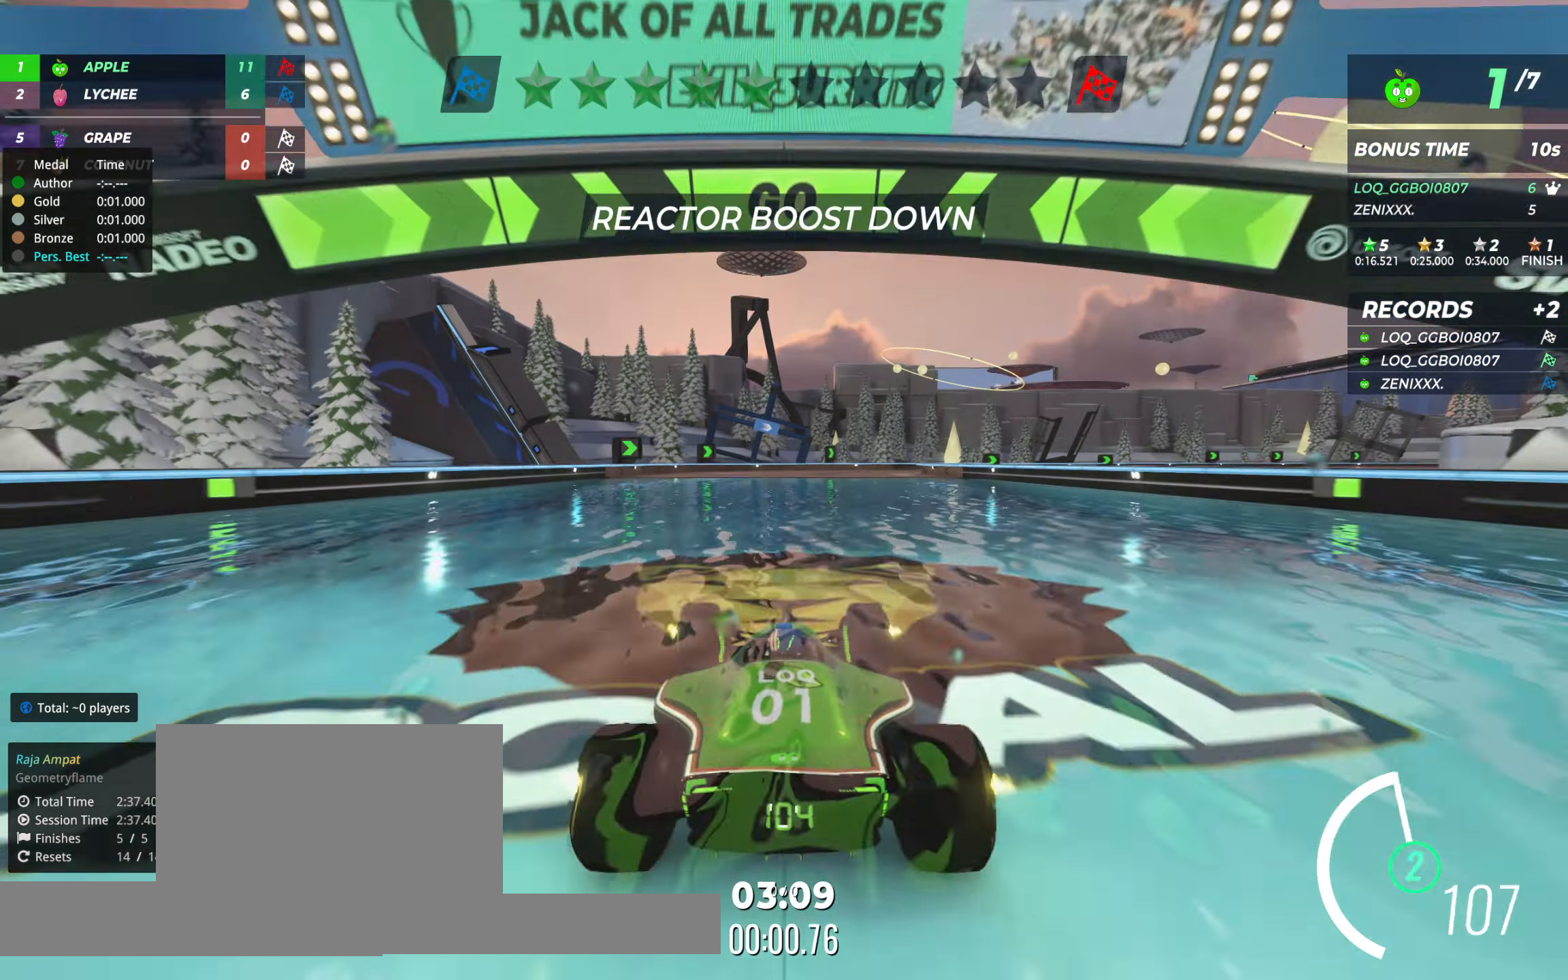
{"keys": ["right", "up"], "events": [[214, "right", "down"], [291, "right", "up"], [505, "right", "down"]]}
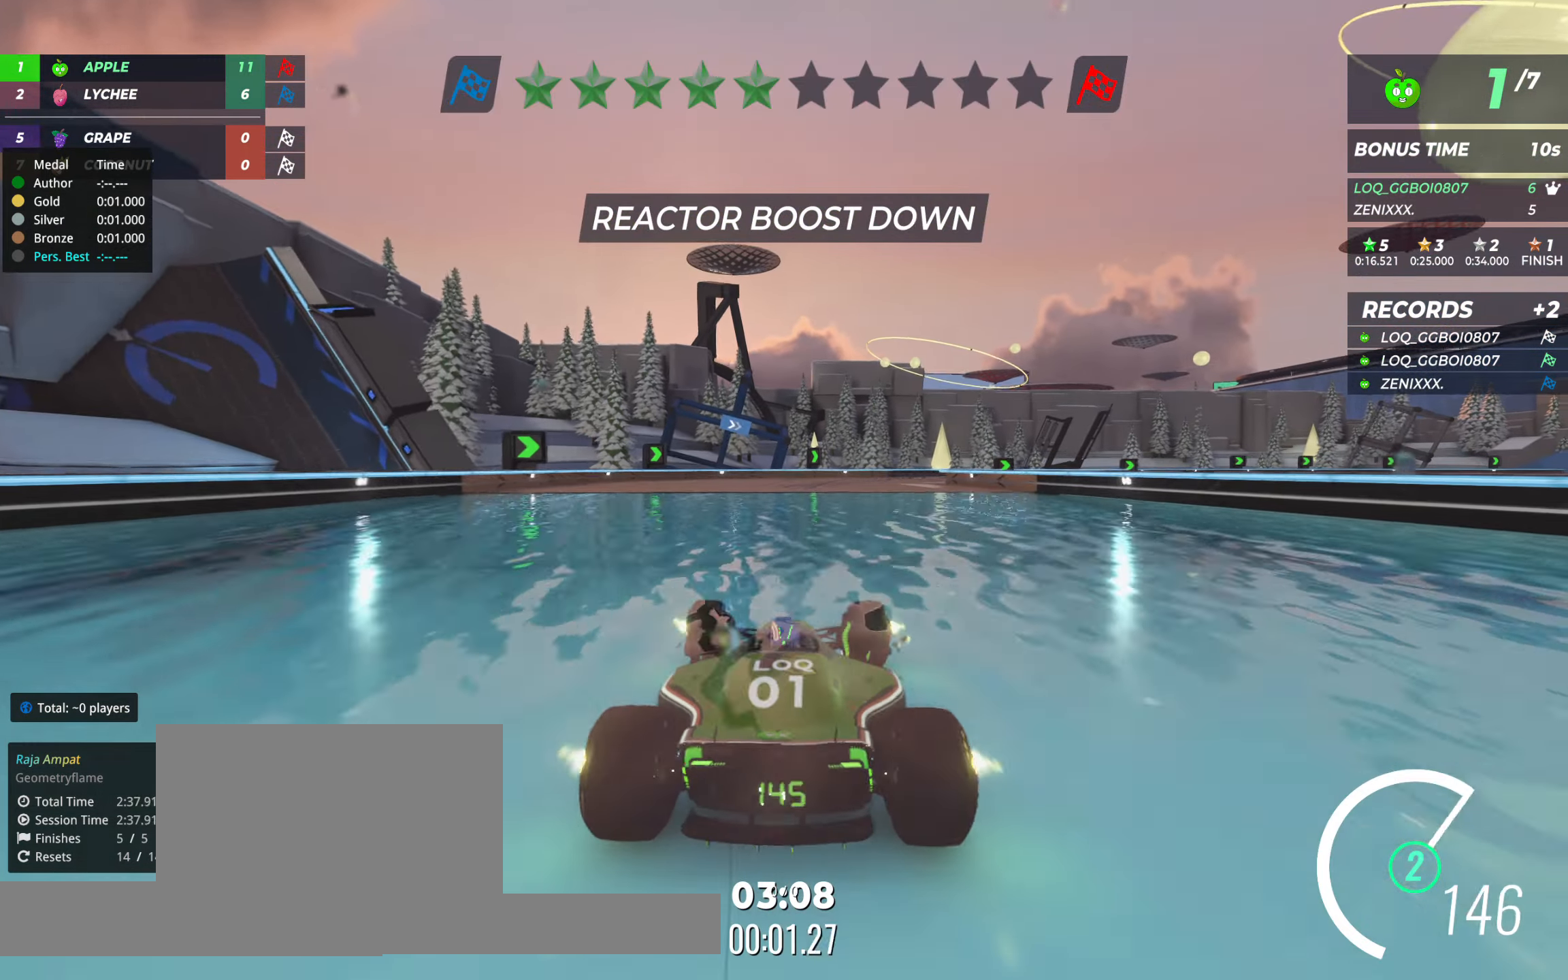
{"keys": ["up"], "events": [[39, "right", "up"], [272, "right", "down"], [350, "right", "up"]]}
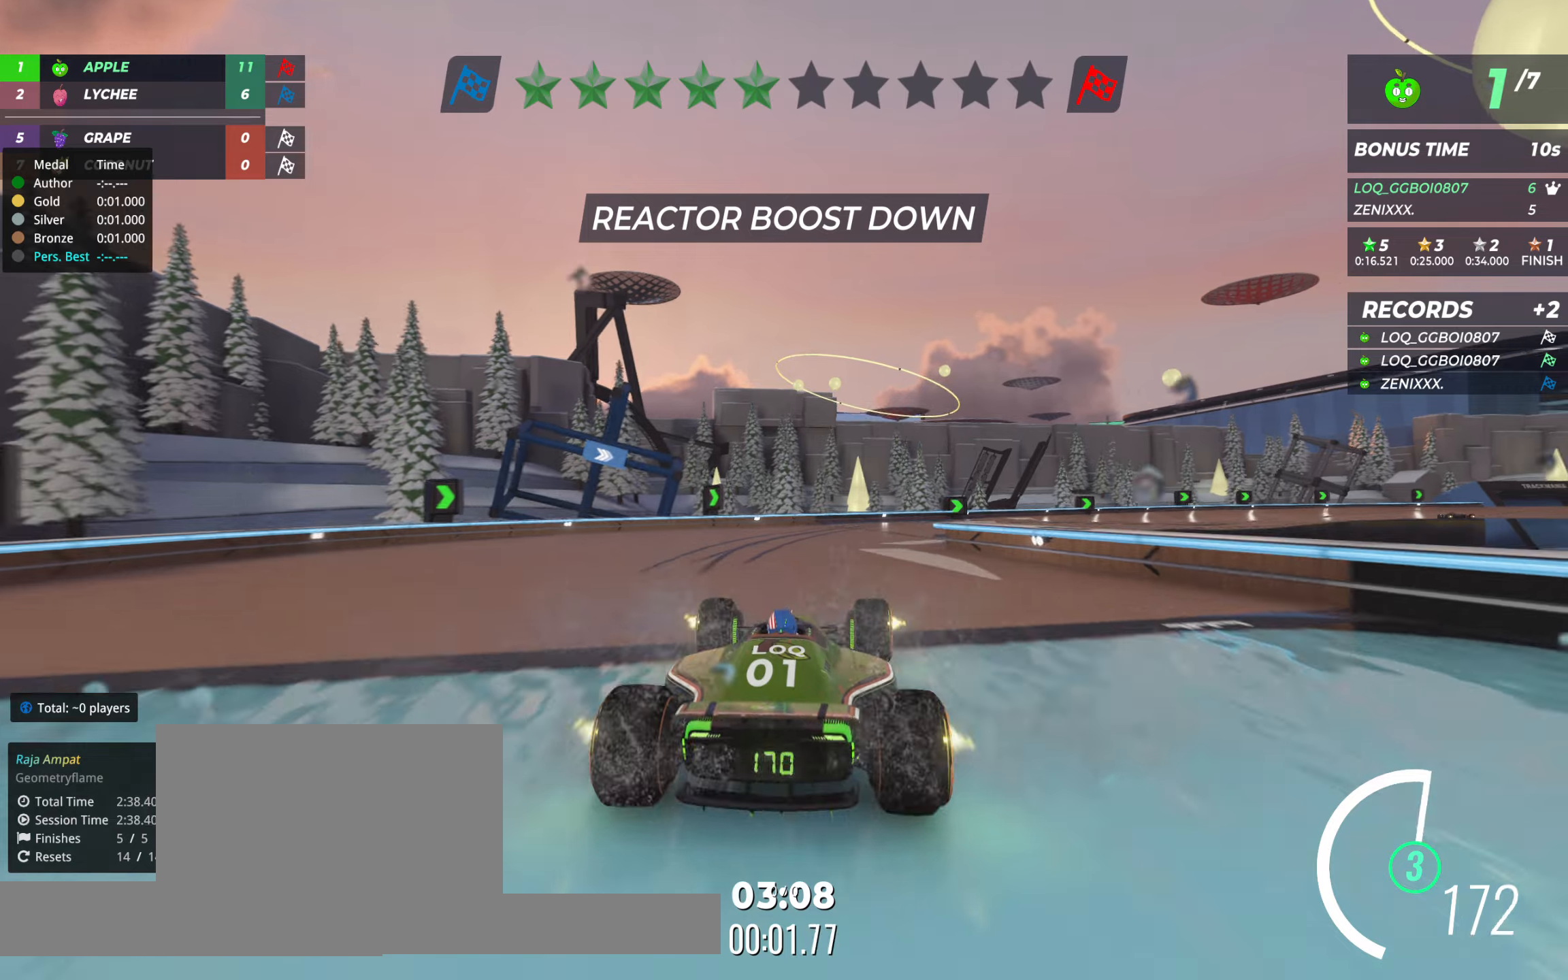
{"keys": ["up"], "events": [[20, "right", "down"], [486, "right", "up"]]}
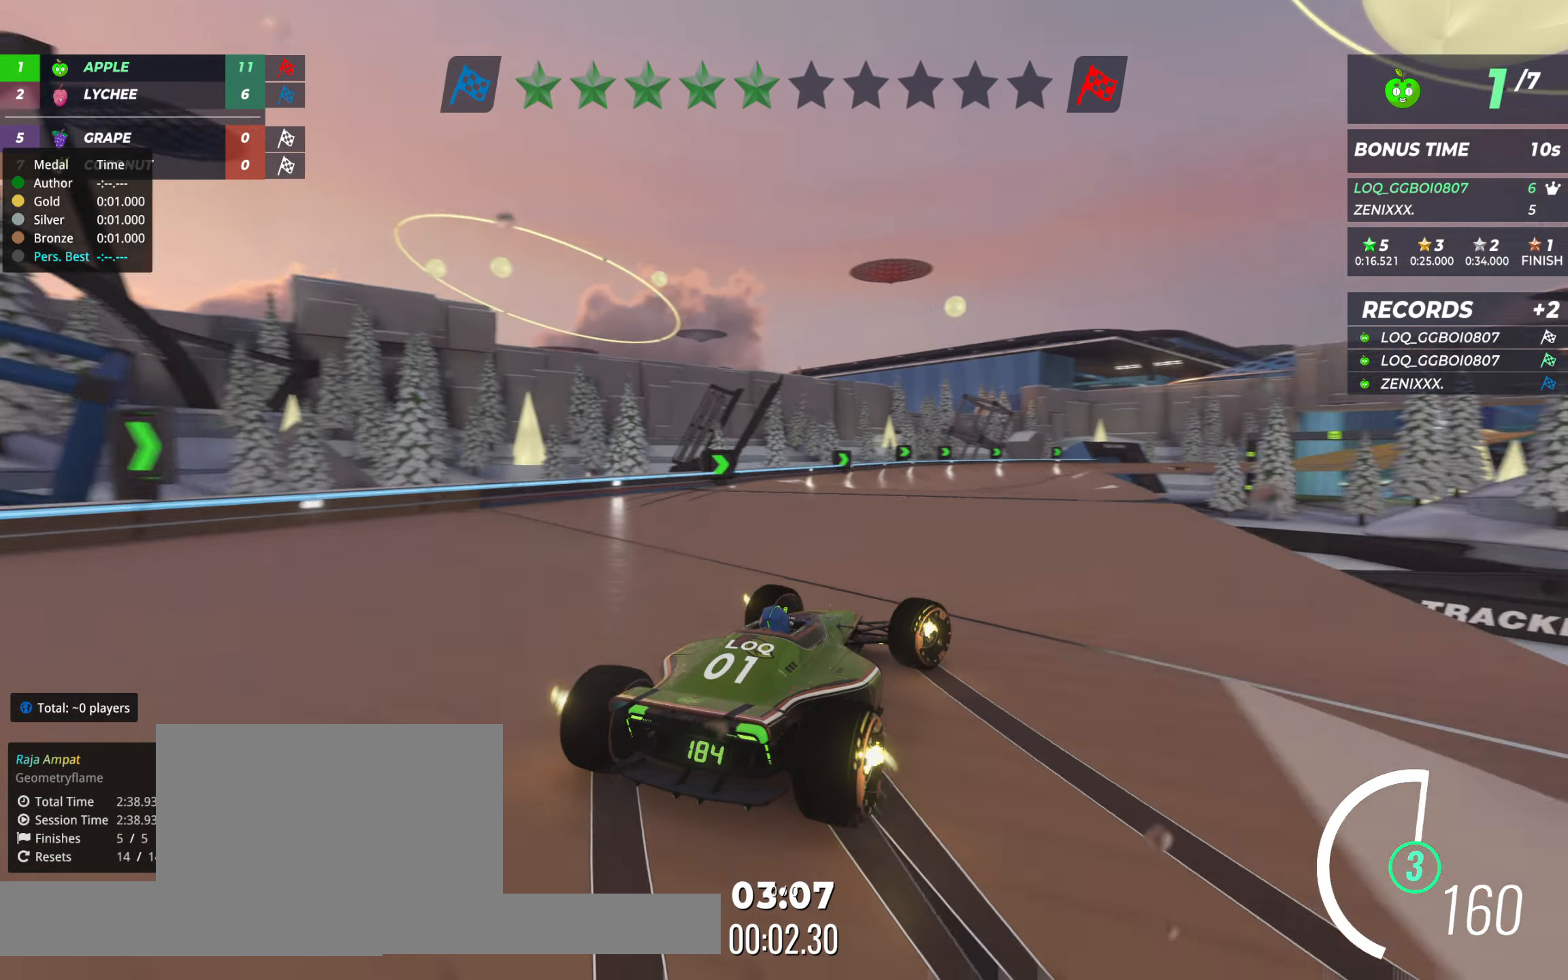
{"keys": ["up"], "events": [[252, "left", "down"], [408, "left", "up"]]}
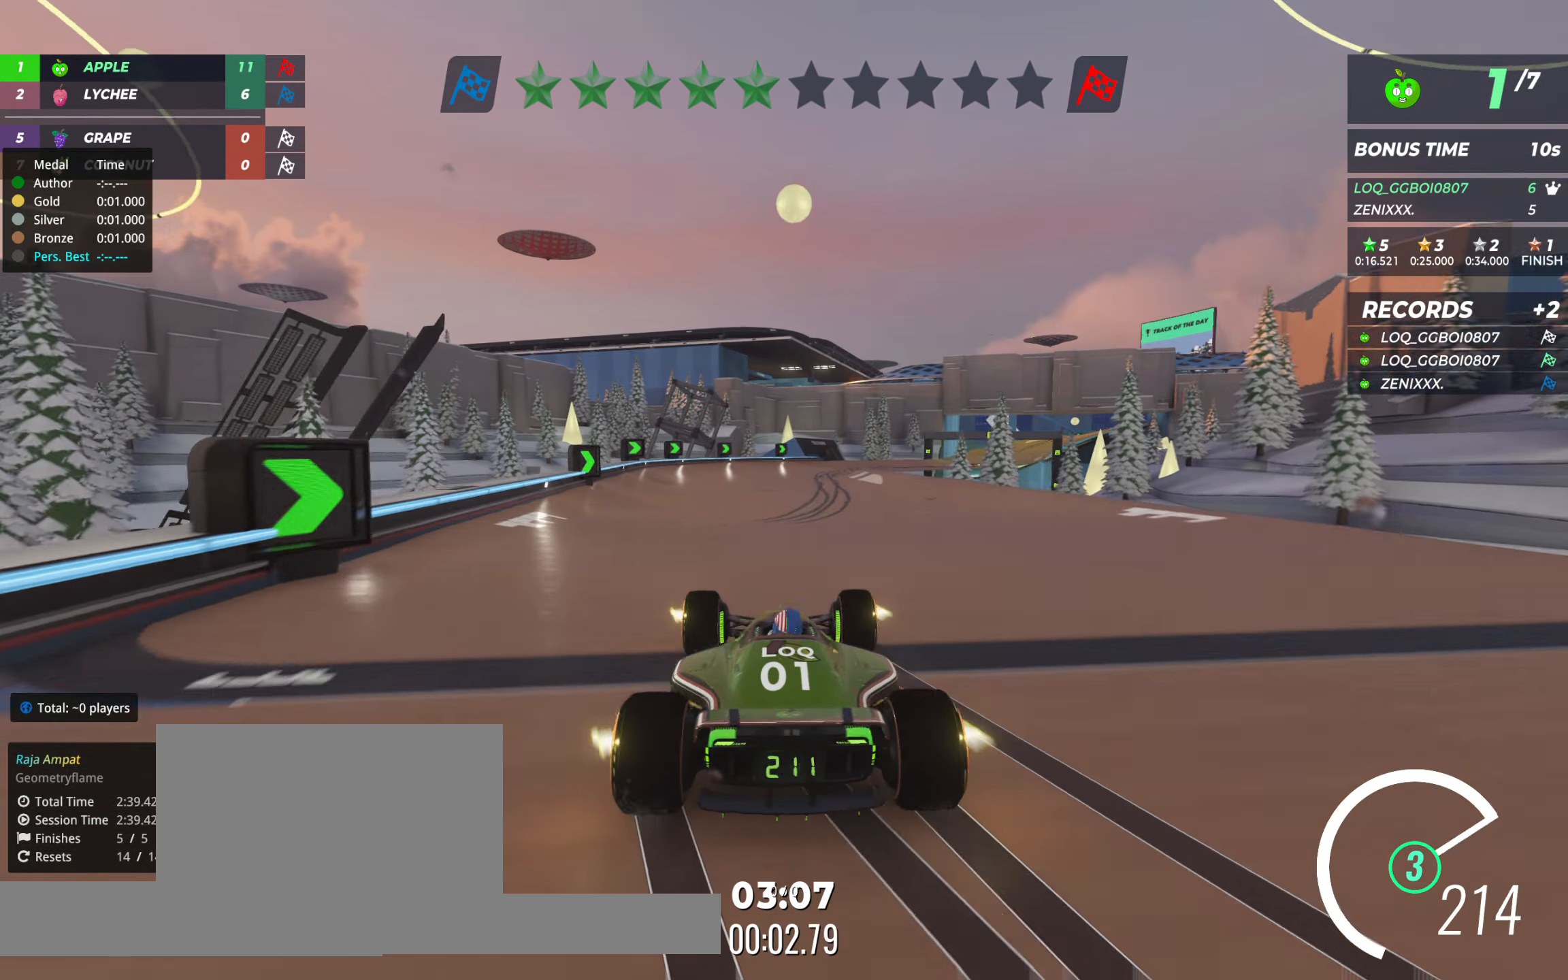
{"keys": ["right", "up"], "events": [[136, "right", "down"], [214, "right", "up"], [331, "right", "down"]]}
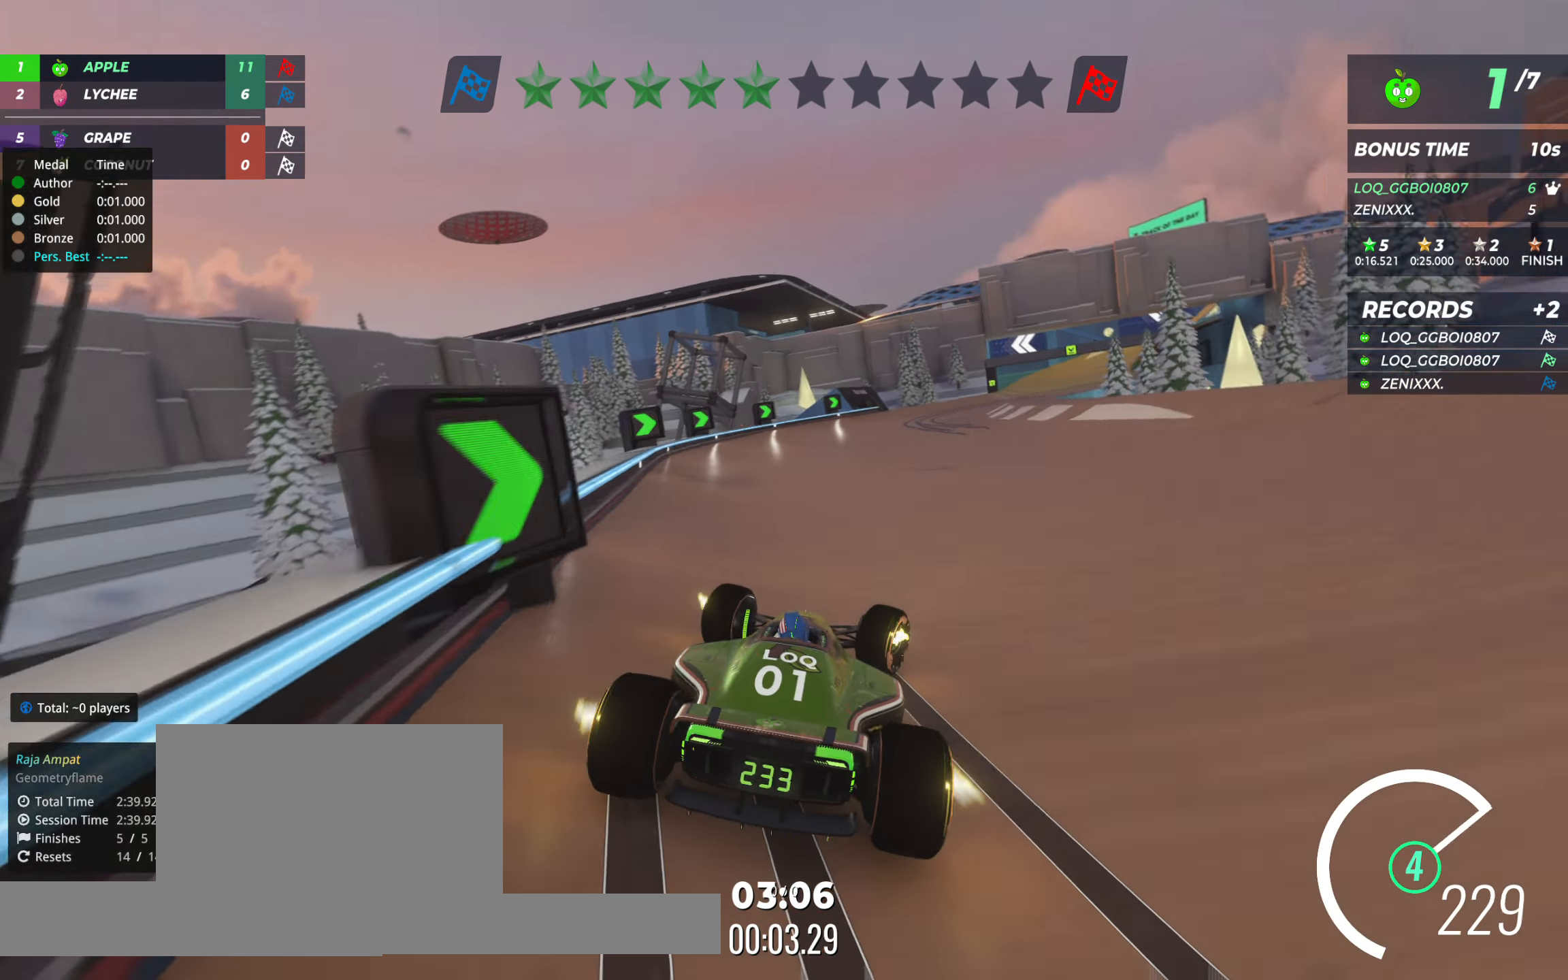
{"keys": ["up"]}
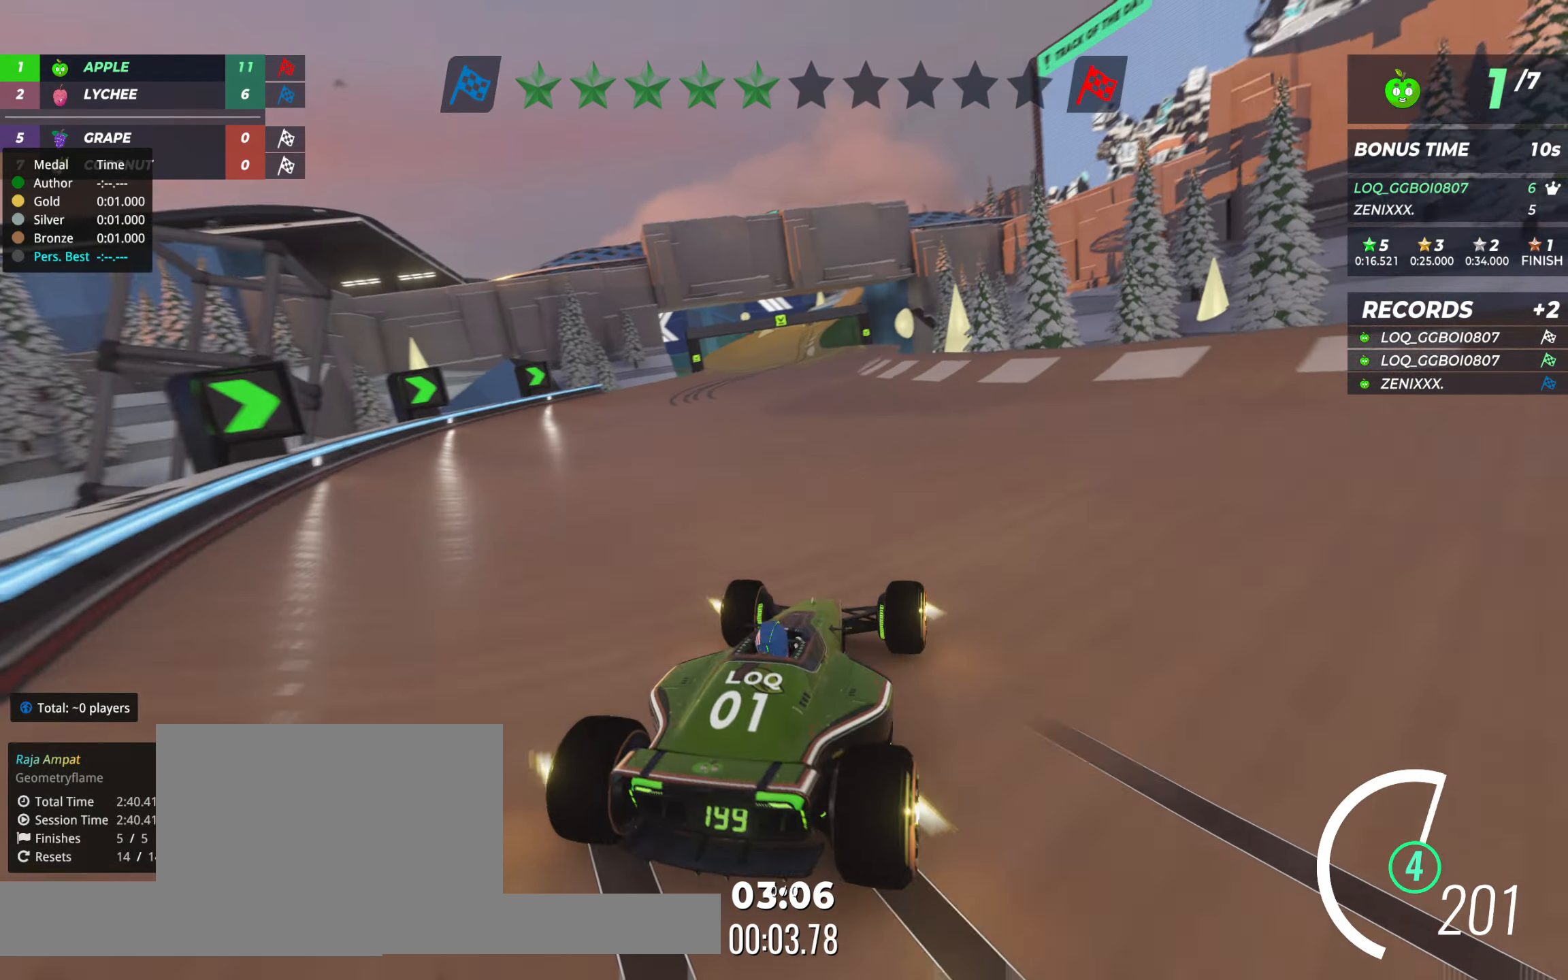
{"keys": ["right", "up"], "events": [[39, "left", "down"], [156, "left", "up"], [389, "right", "down"]]}
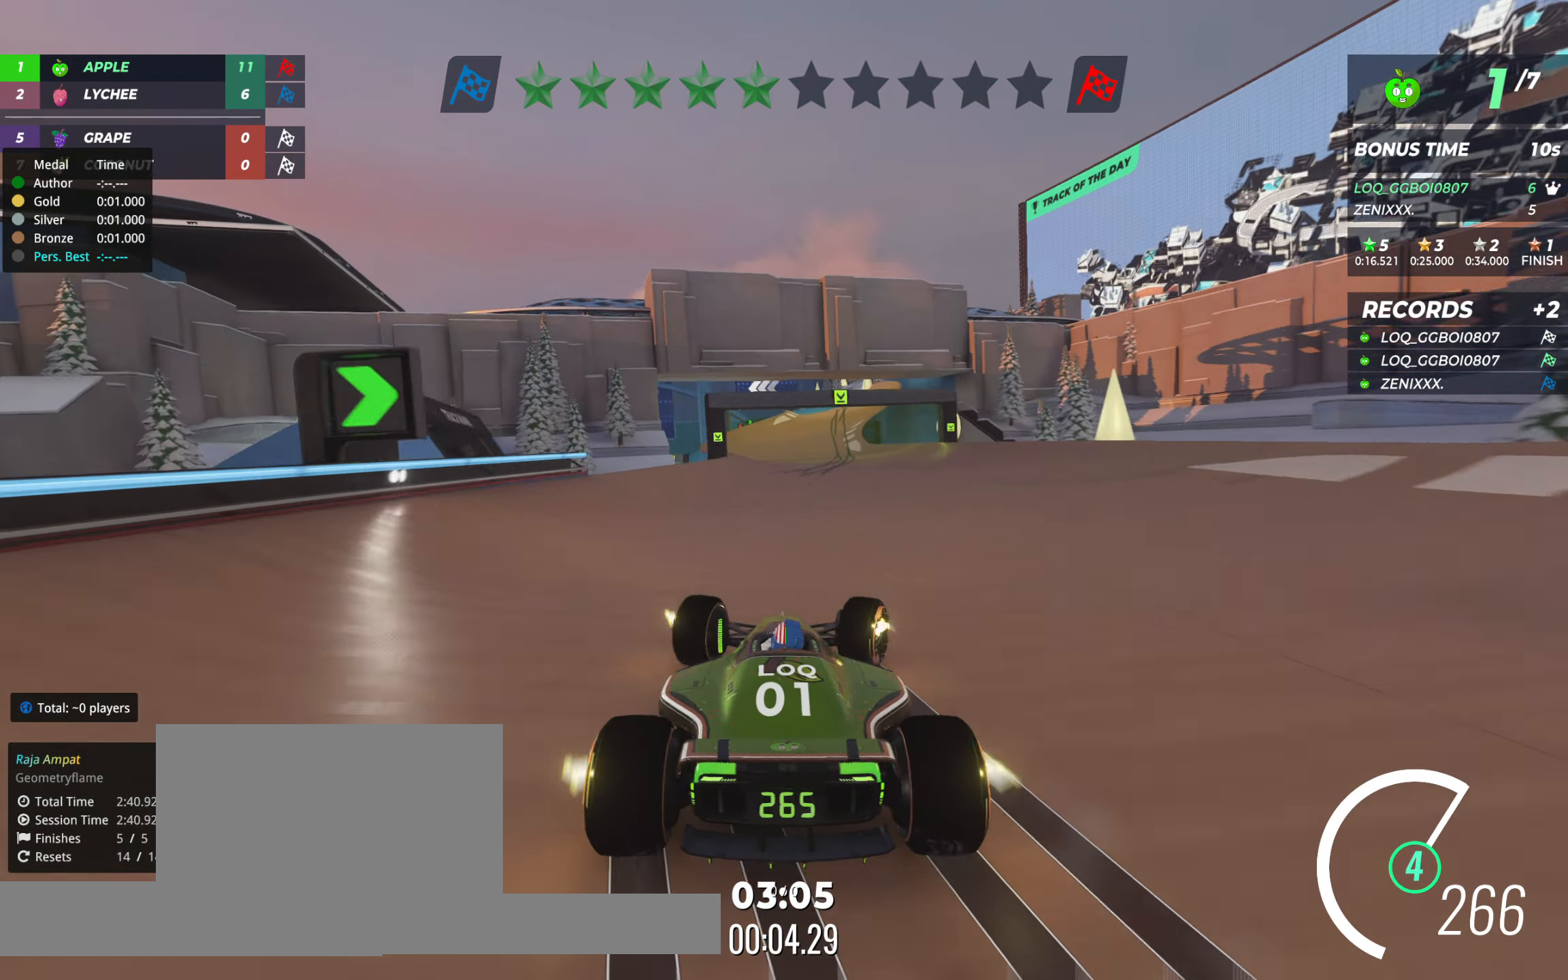
{"keys": ["up"], "events": [[58, "right", "up"], [194, "right", "down"], [272, "right", "up"], [350, "left", "down"], [466, "left", "up"]]}
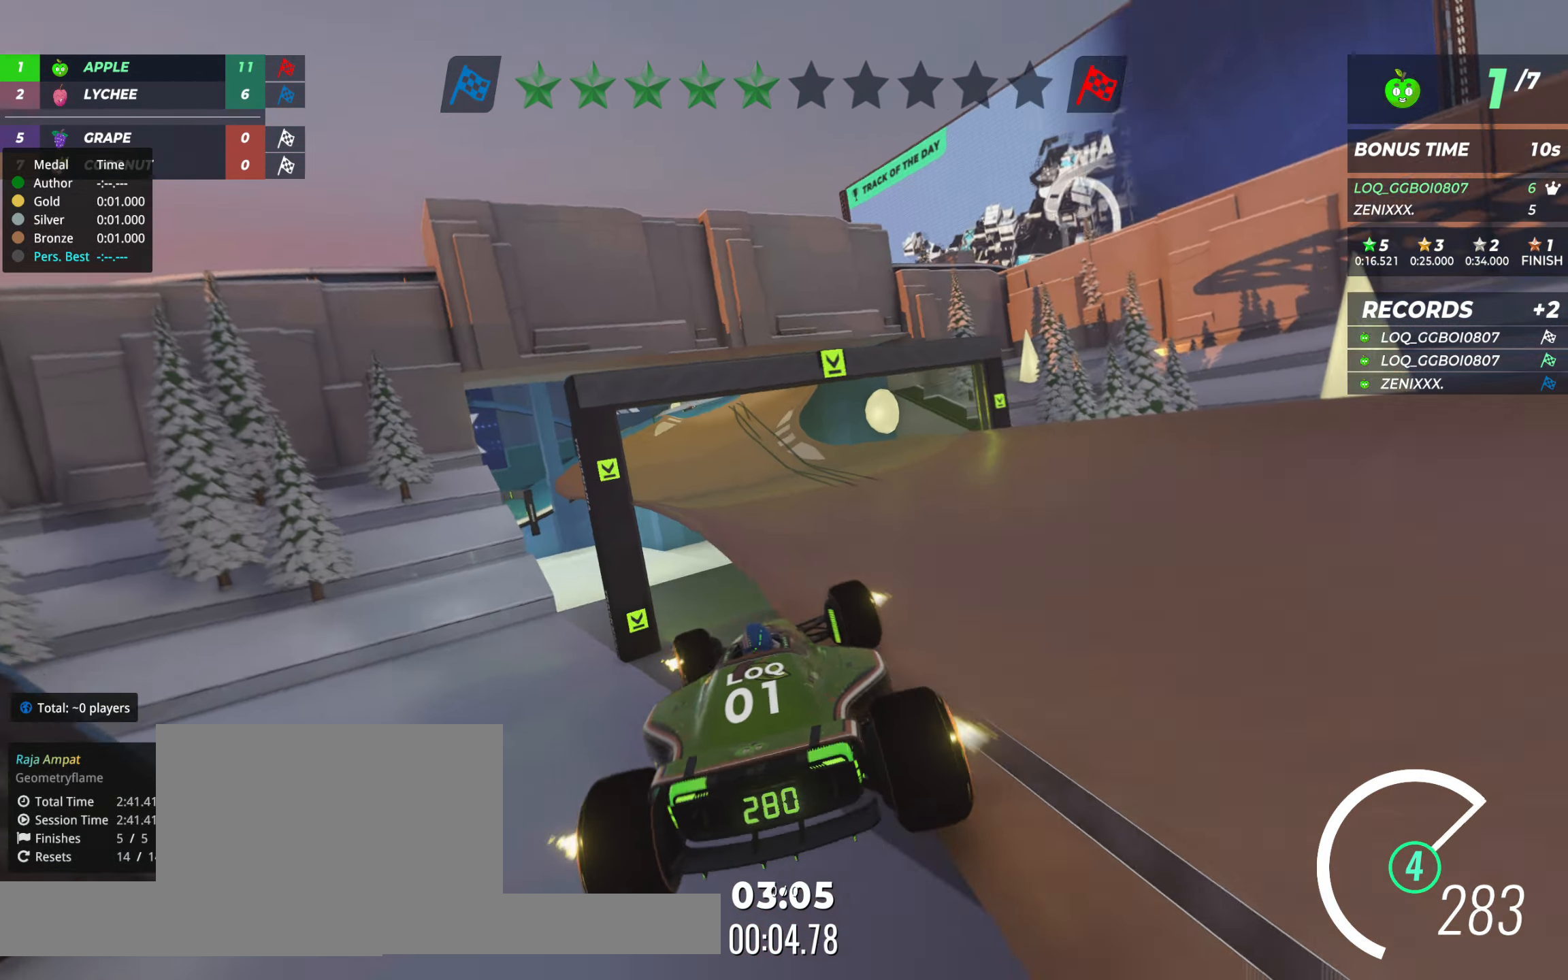
{"keys": [], "events": [[20, "right", "down"], [195, "right", "up"], [311, "up", "up"]]}
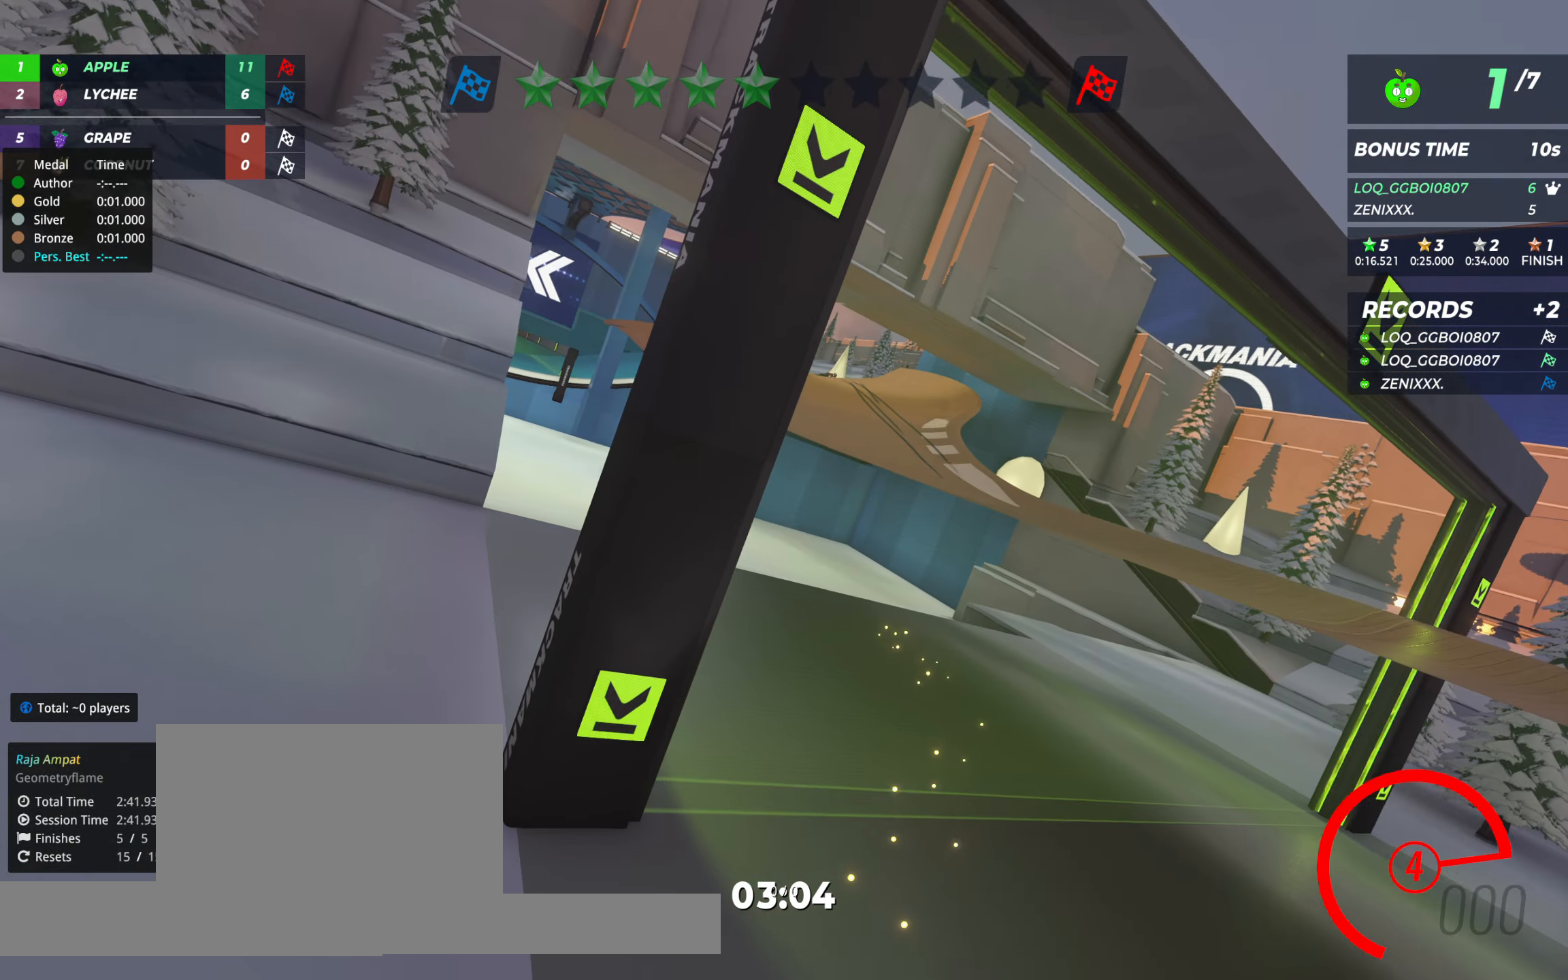
{"keys": [], "events": []}
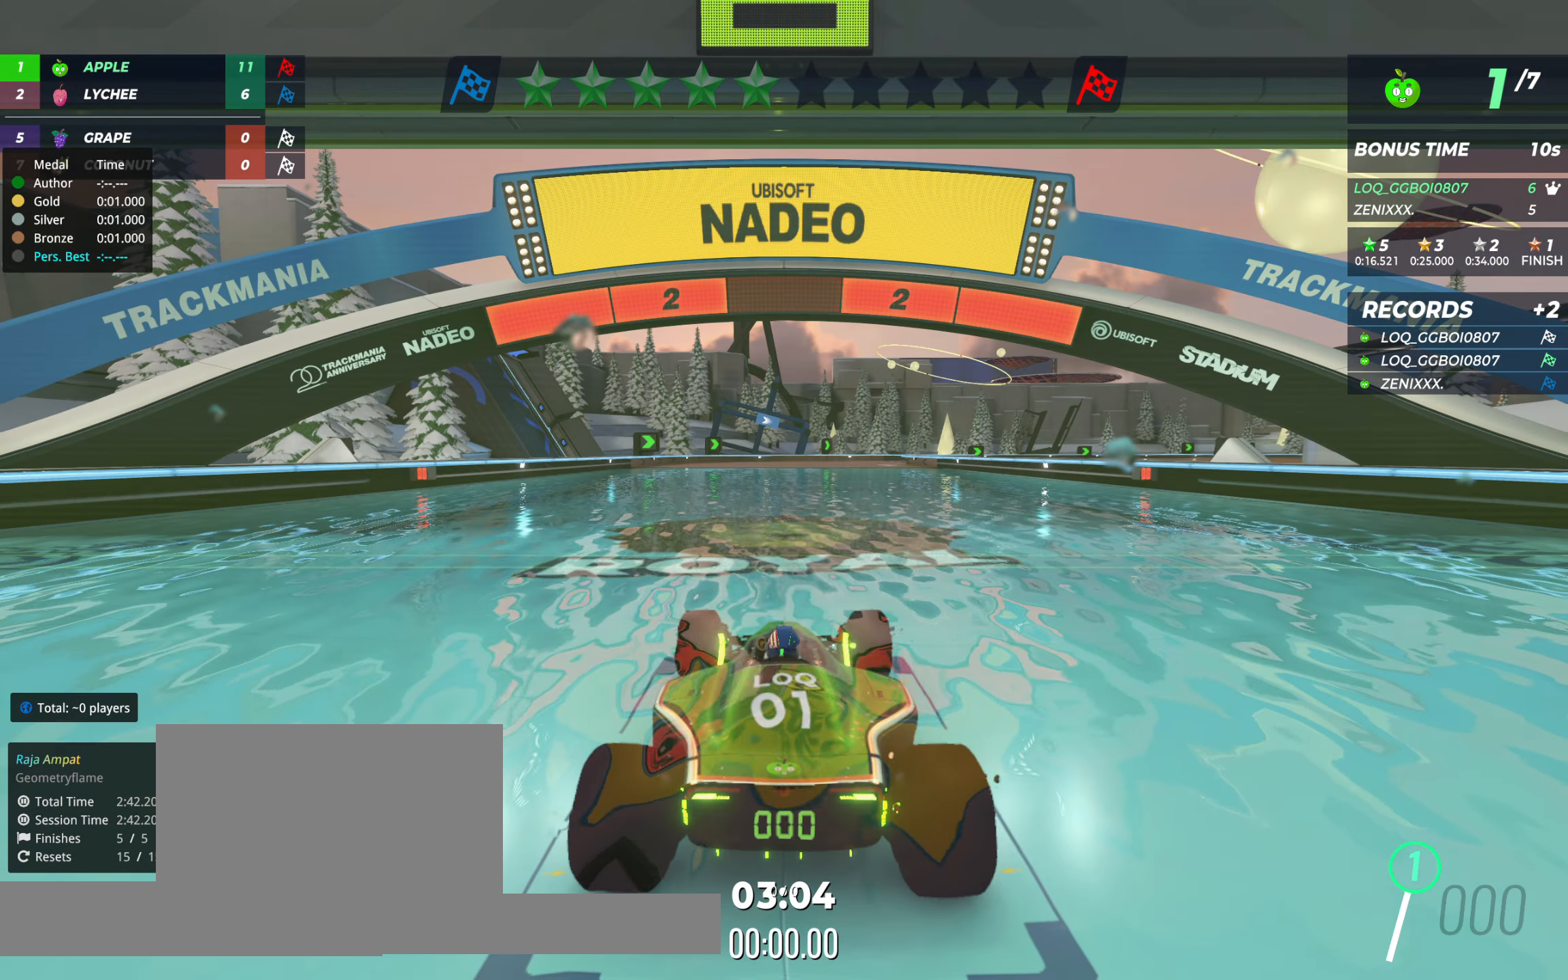
{"keys": [], "events": []}
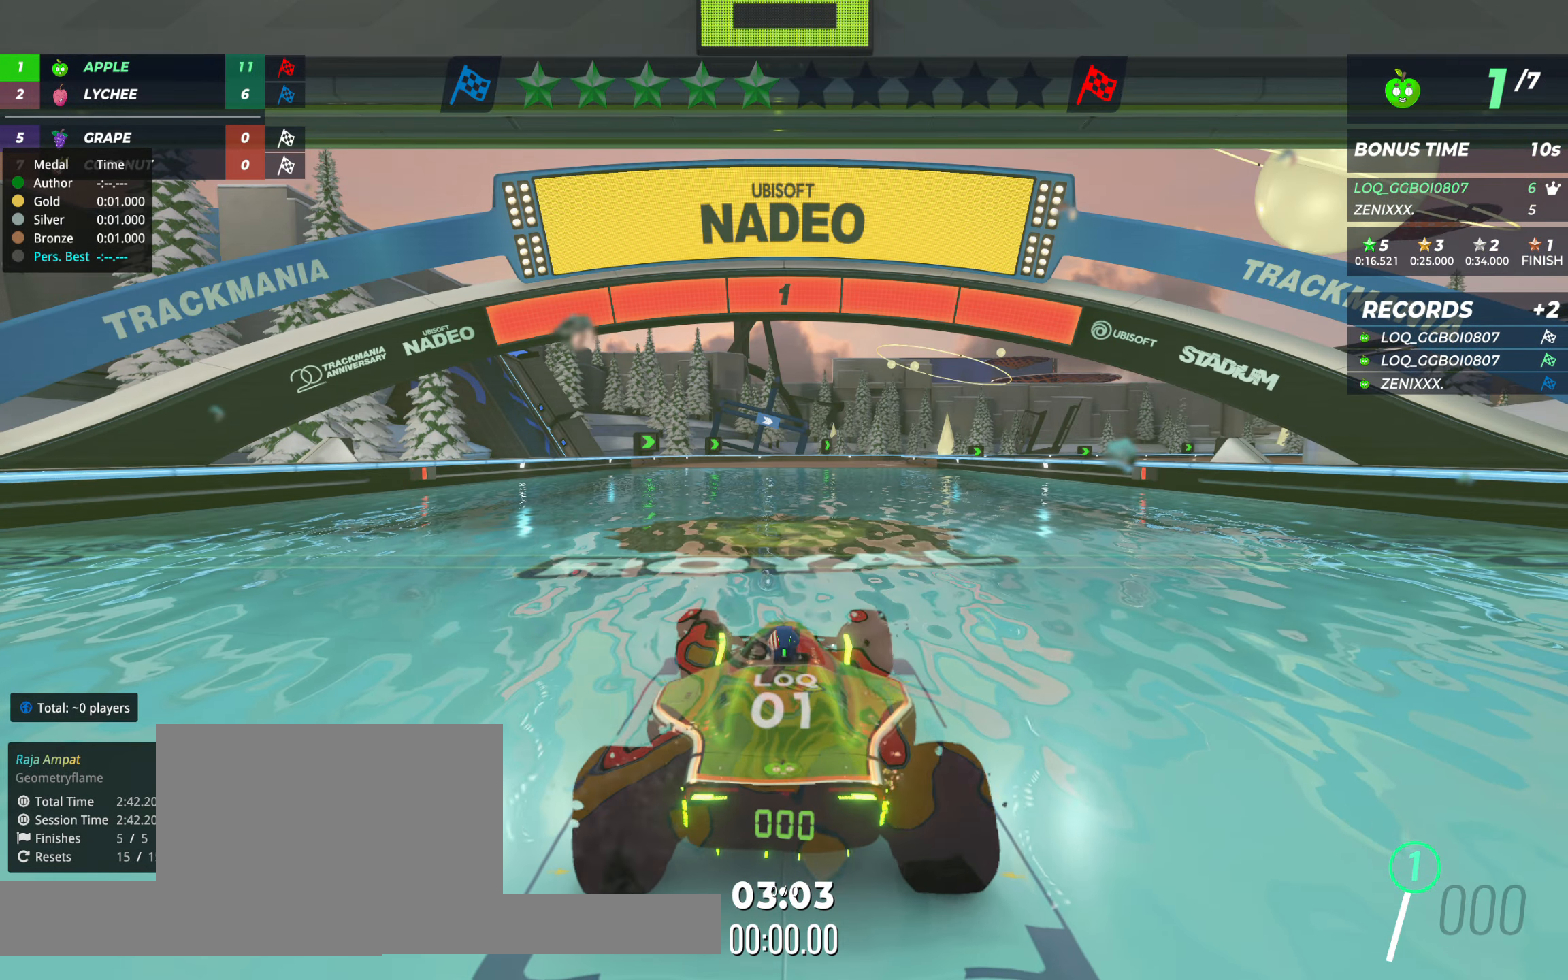
{"keys": ["up"], "events": [[330, "up", "down"]]}
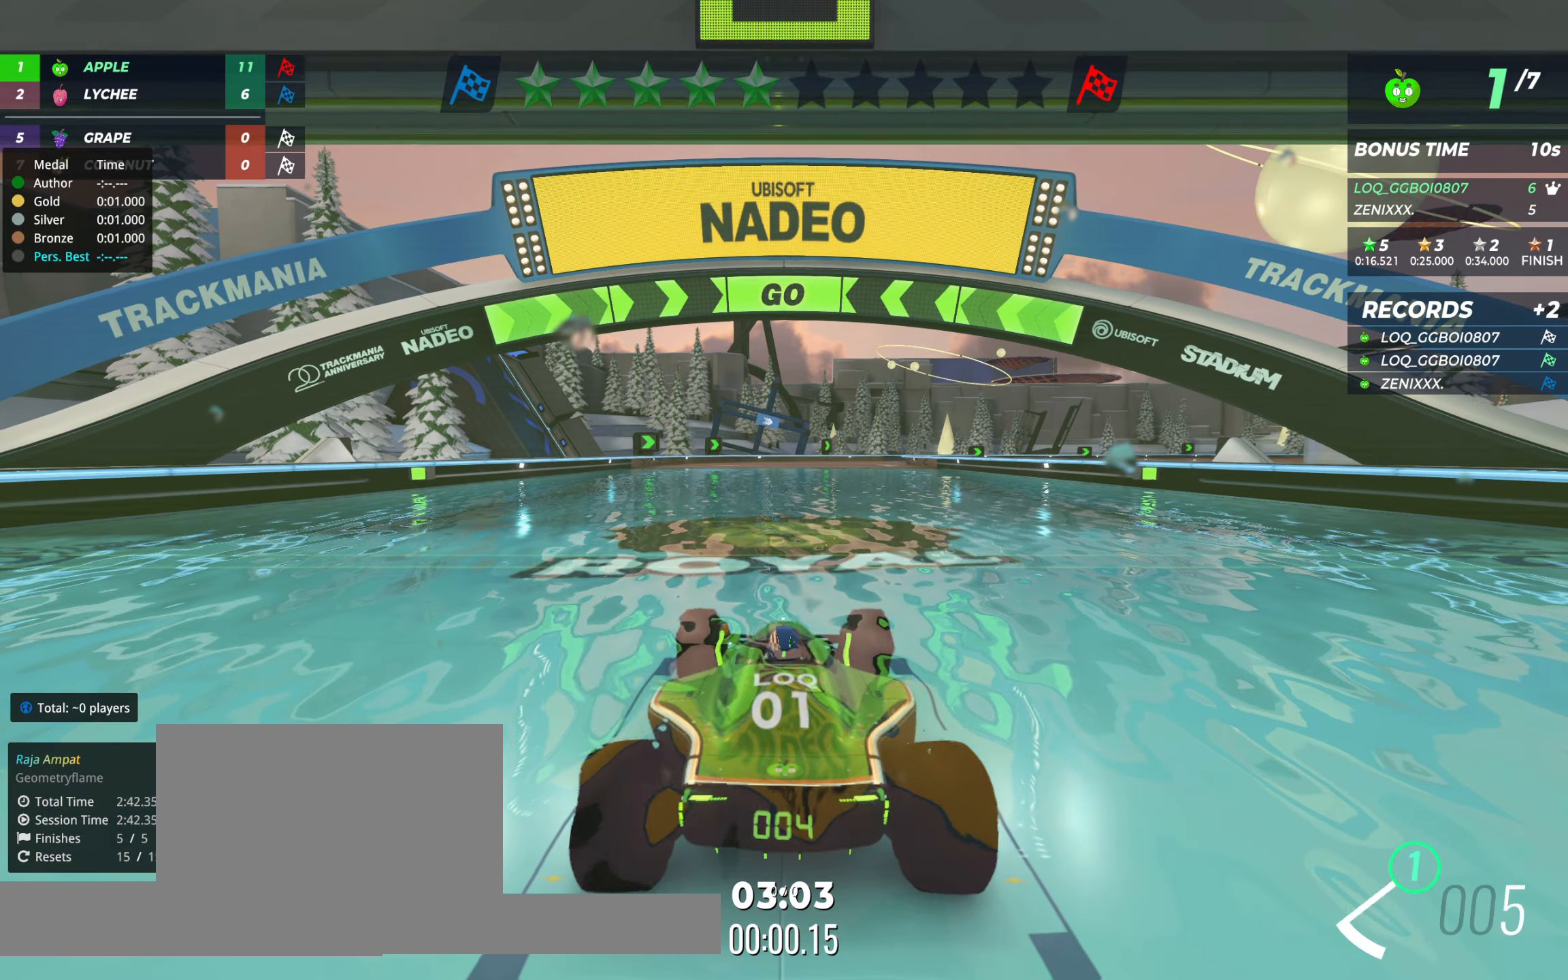
{"keys": ["up"], "events": [[58, "left", "down"], [136, "left", "up"]]}
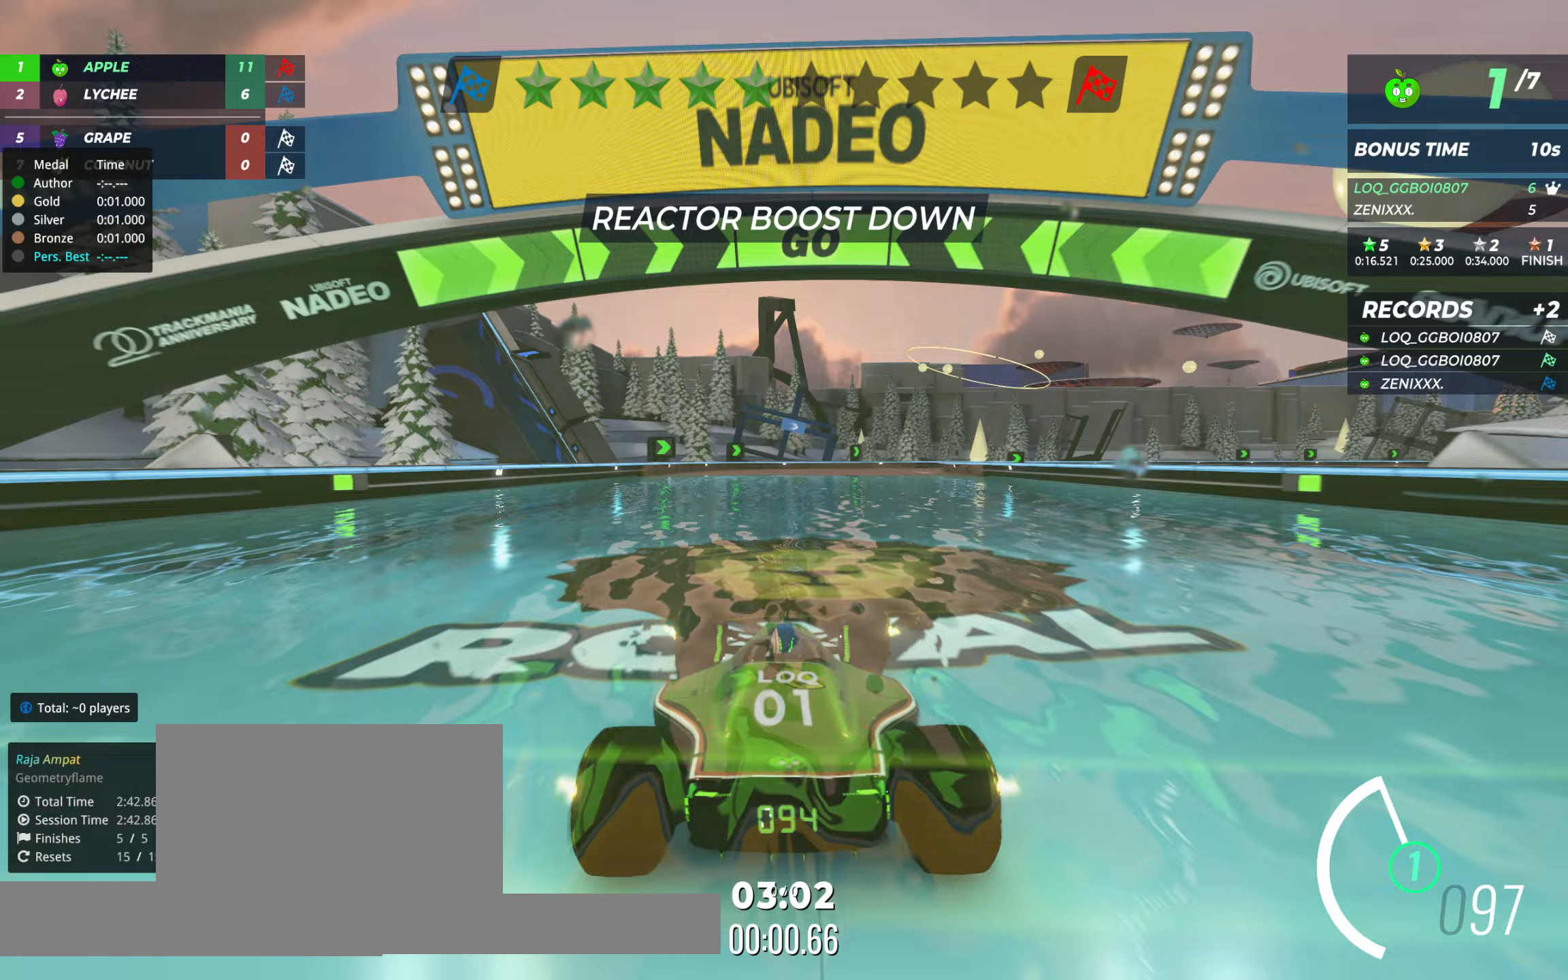
{"keys": ["up"], "events": [[19, "left", "down"], [39, "left", "up"]]}
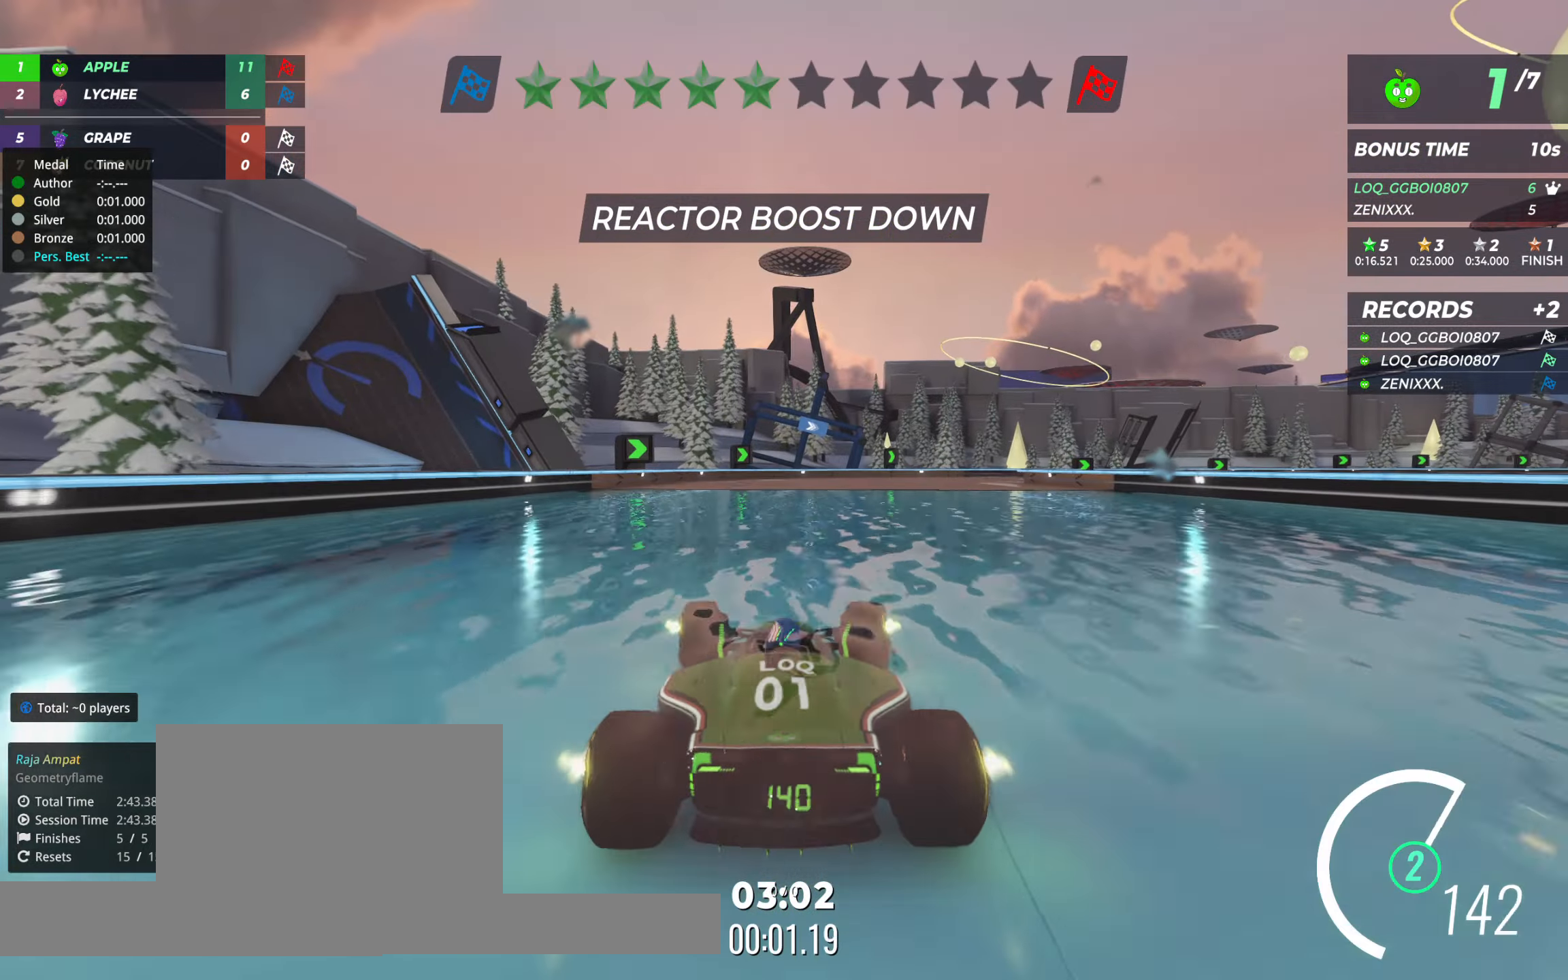
{"keys": ["right", "up"], "events": [[214, "right", "down"]]}
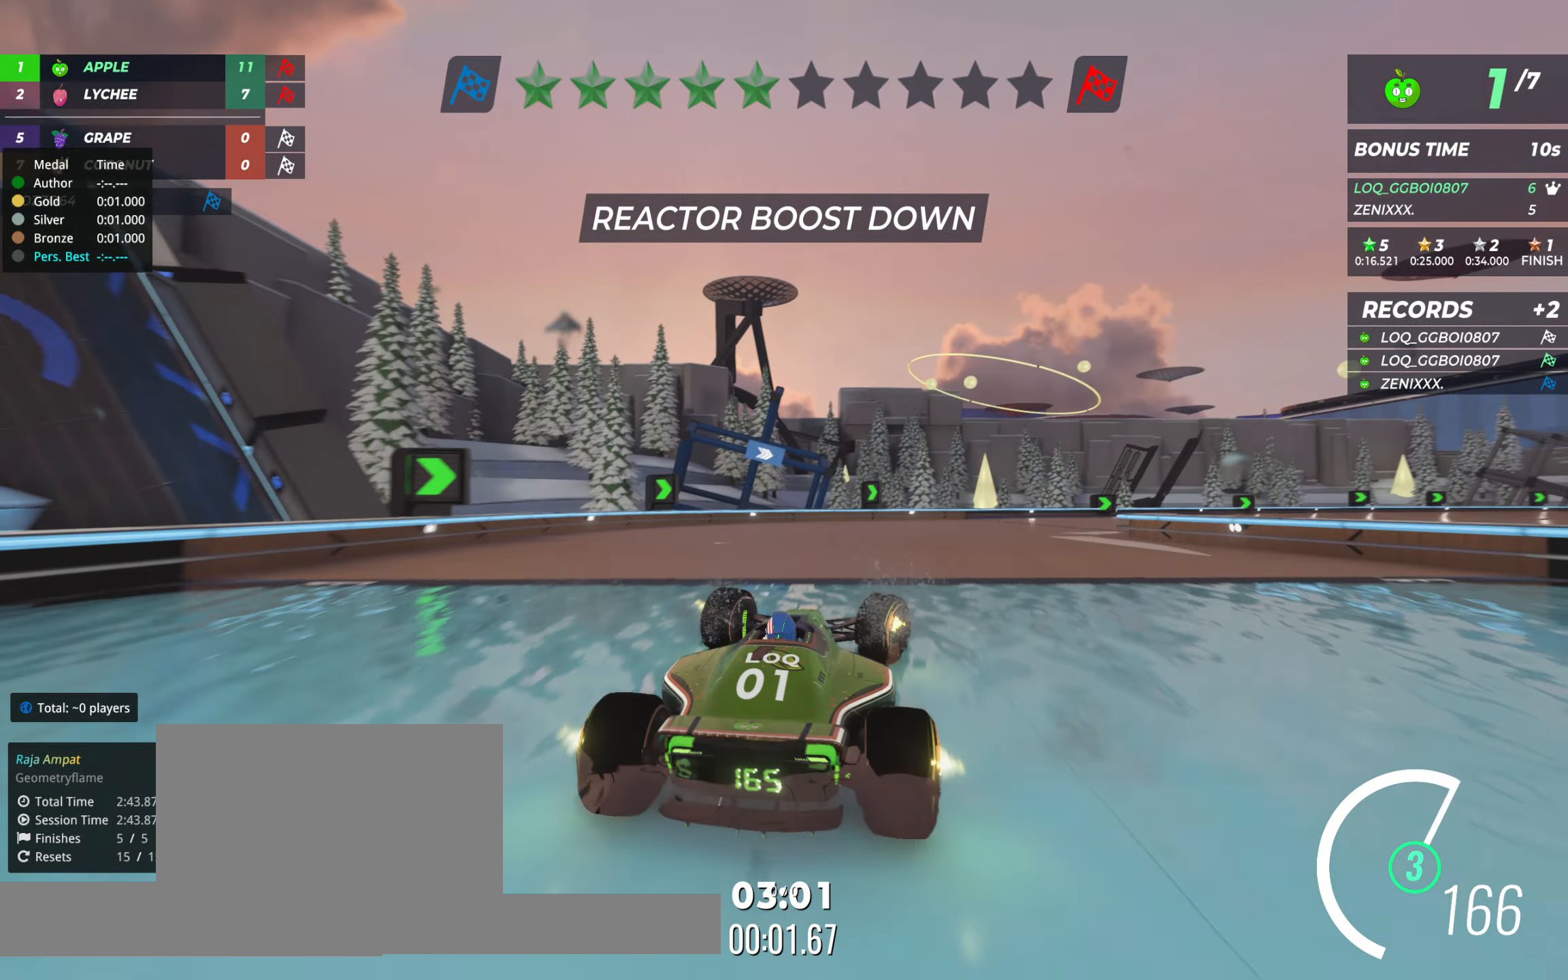
{"keys": ["up"], "events": [[506, "right", "up"]]}
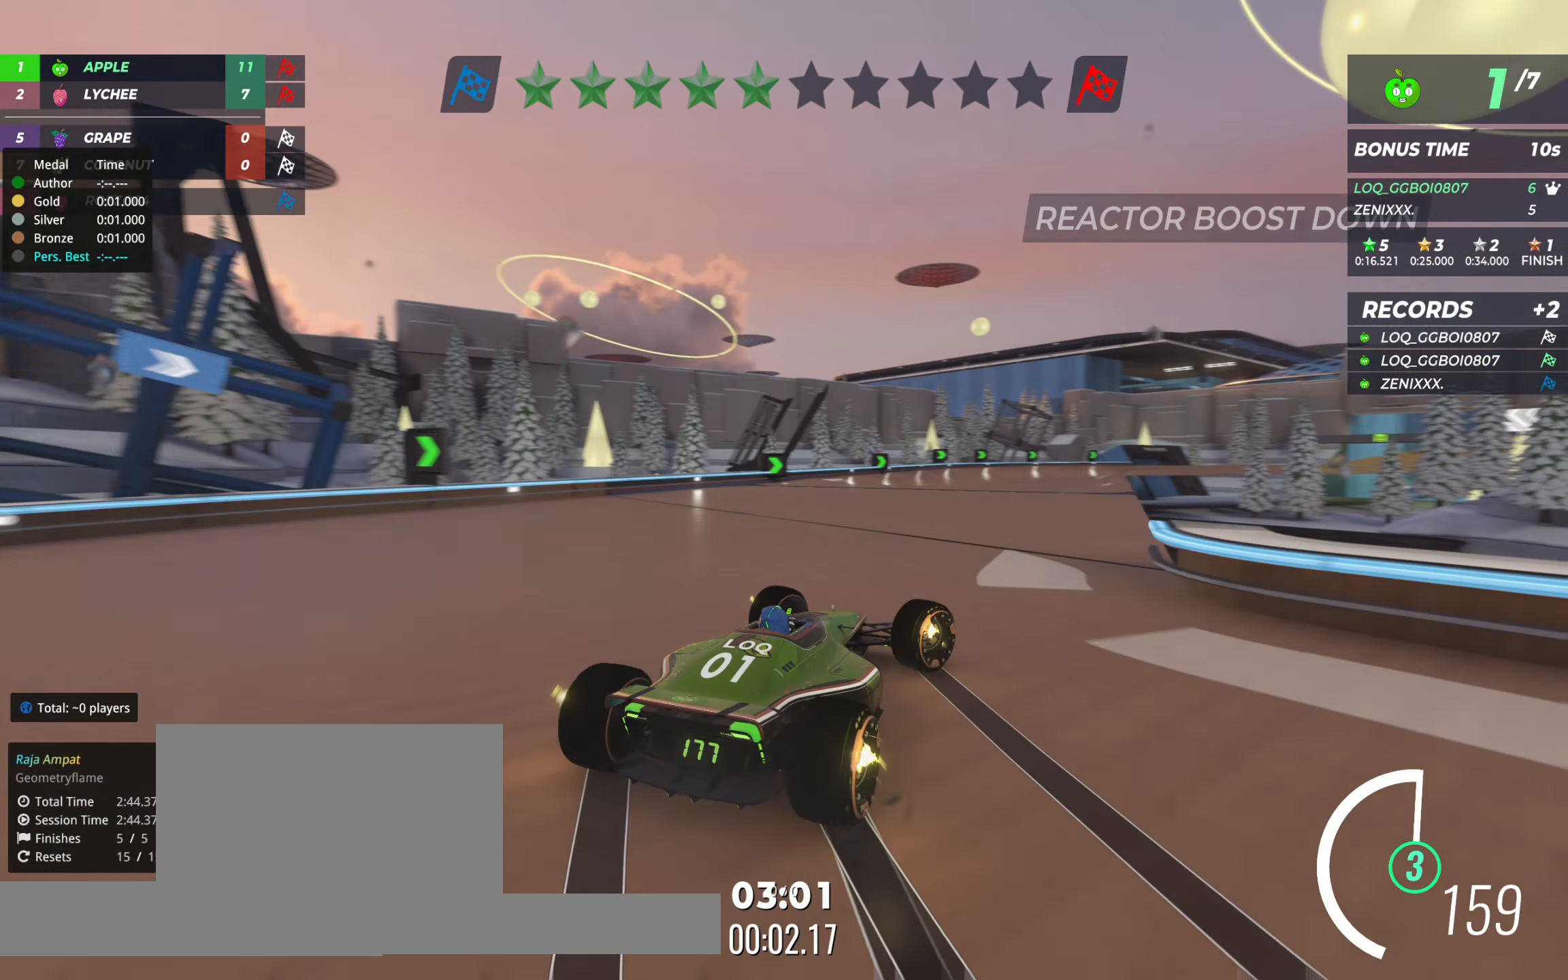
{"keys": ["left", "up"], "events": [[311, "left", "down"]]}
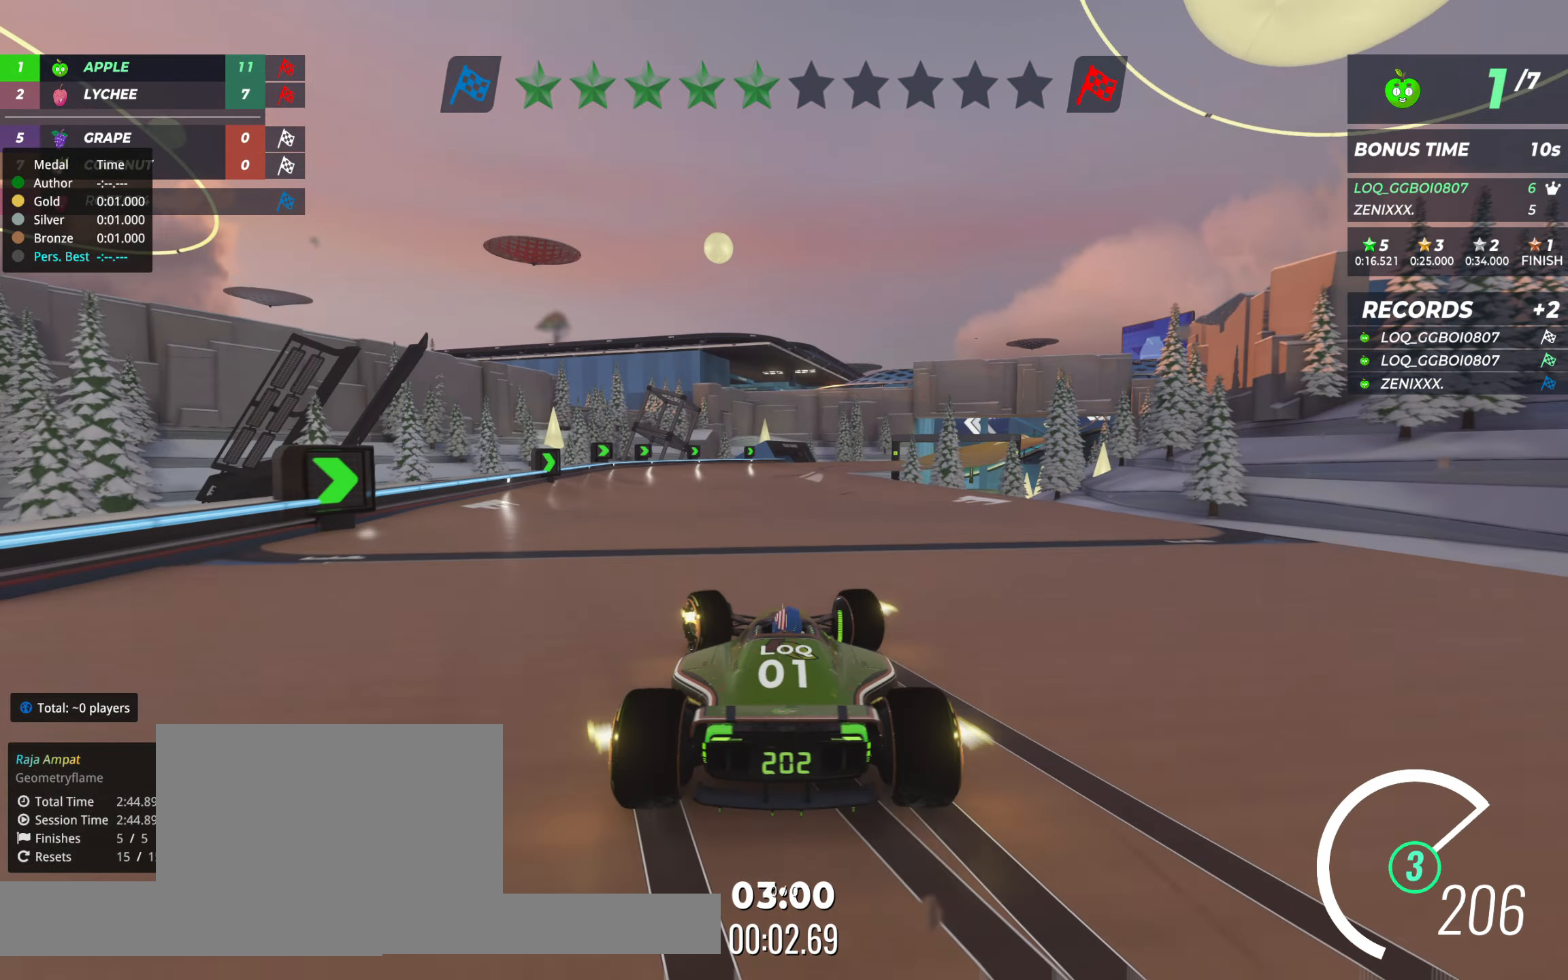
{"keys": ["right", "up"], "events": [[39, "left", "up"], [78, "right", "down"], [194, "right", "up"], [389, "right", "down"]]}
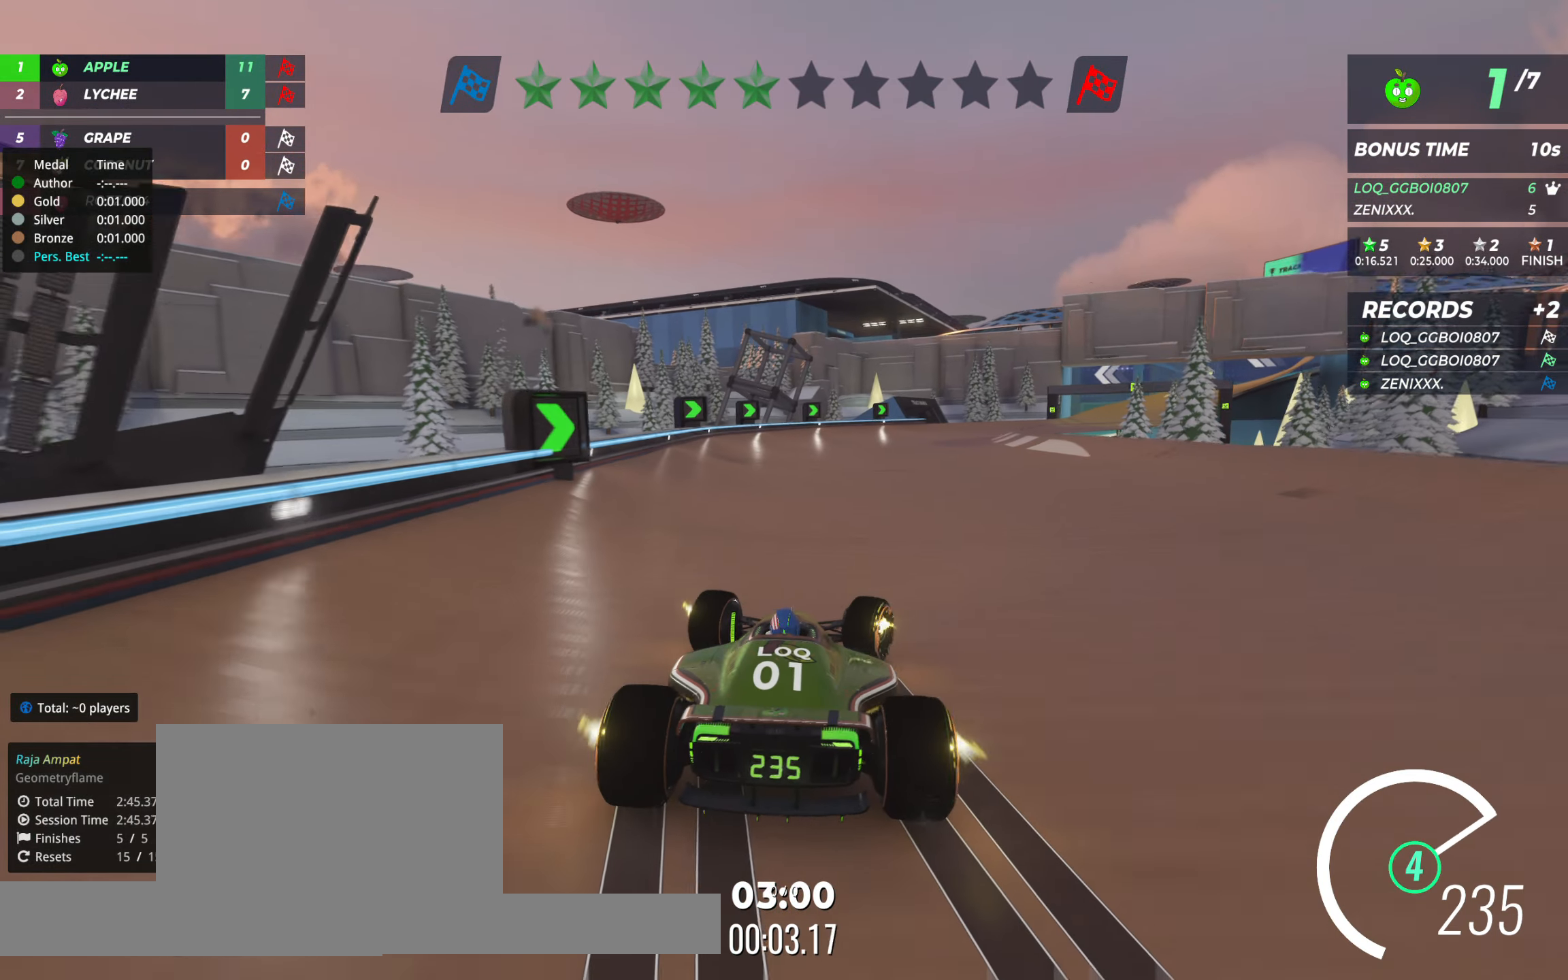
{"keys": ["up"], "events": [[466, "right", "up"]]}
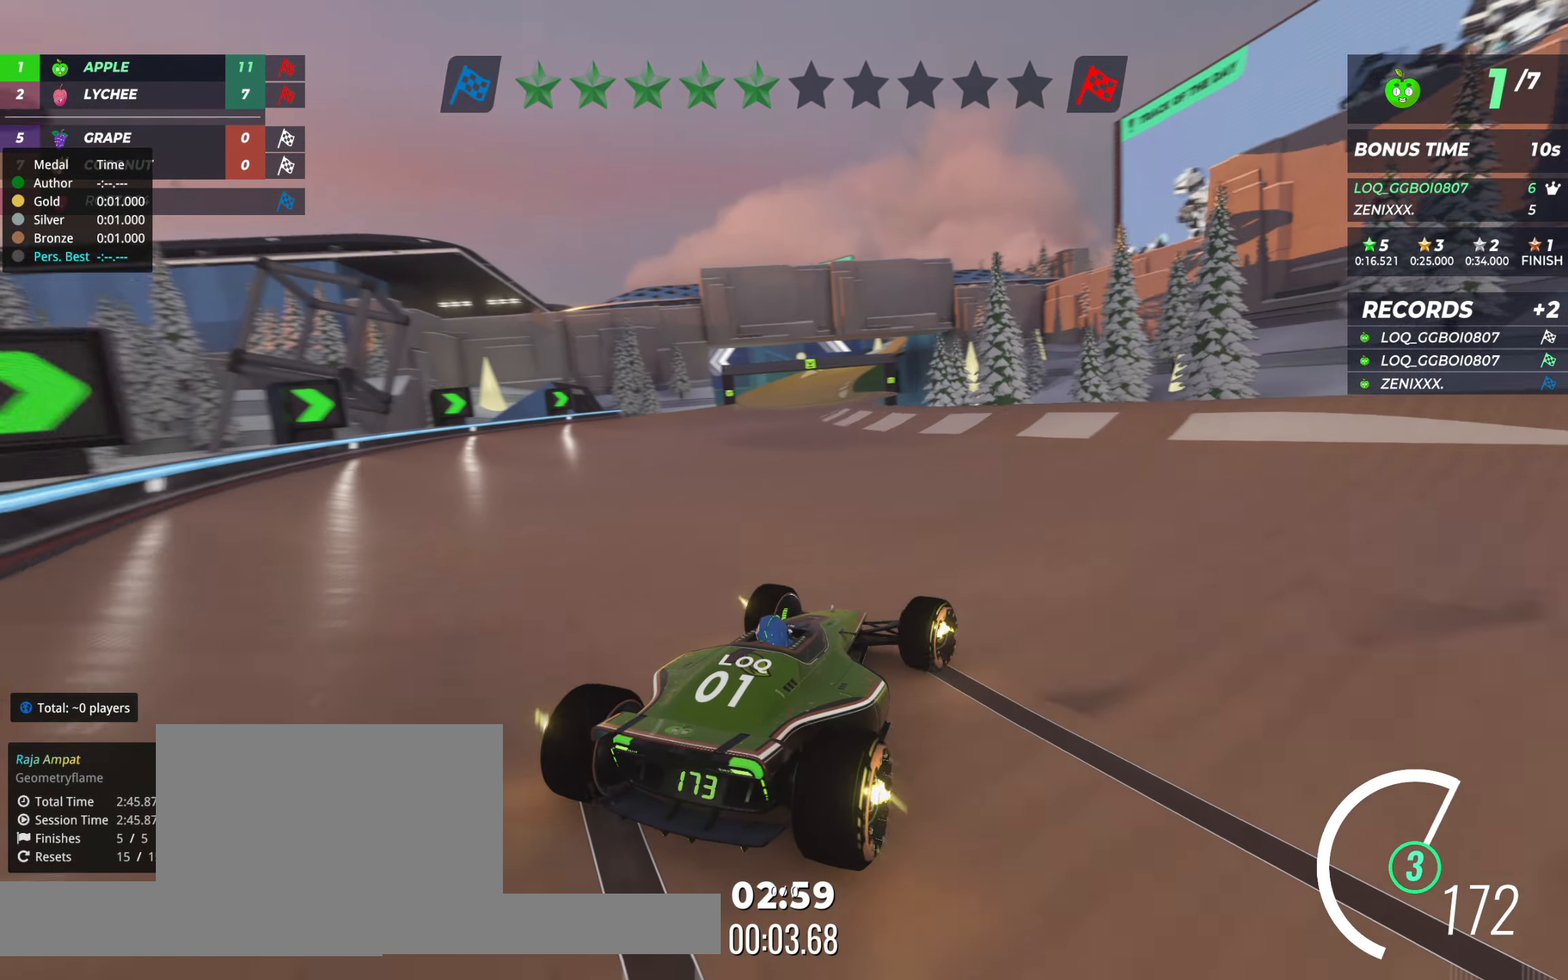
{"keys": ["left", "up"], "events": [[136, "left", "down"], [350, "left", "up"], [467, "left", "down"]]}
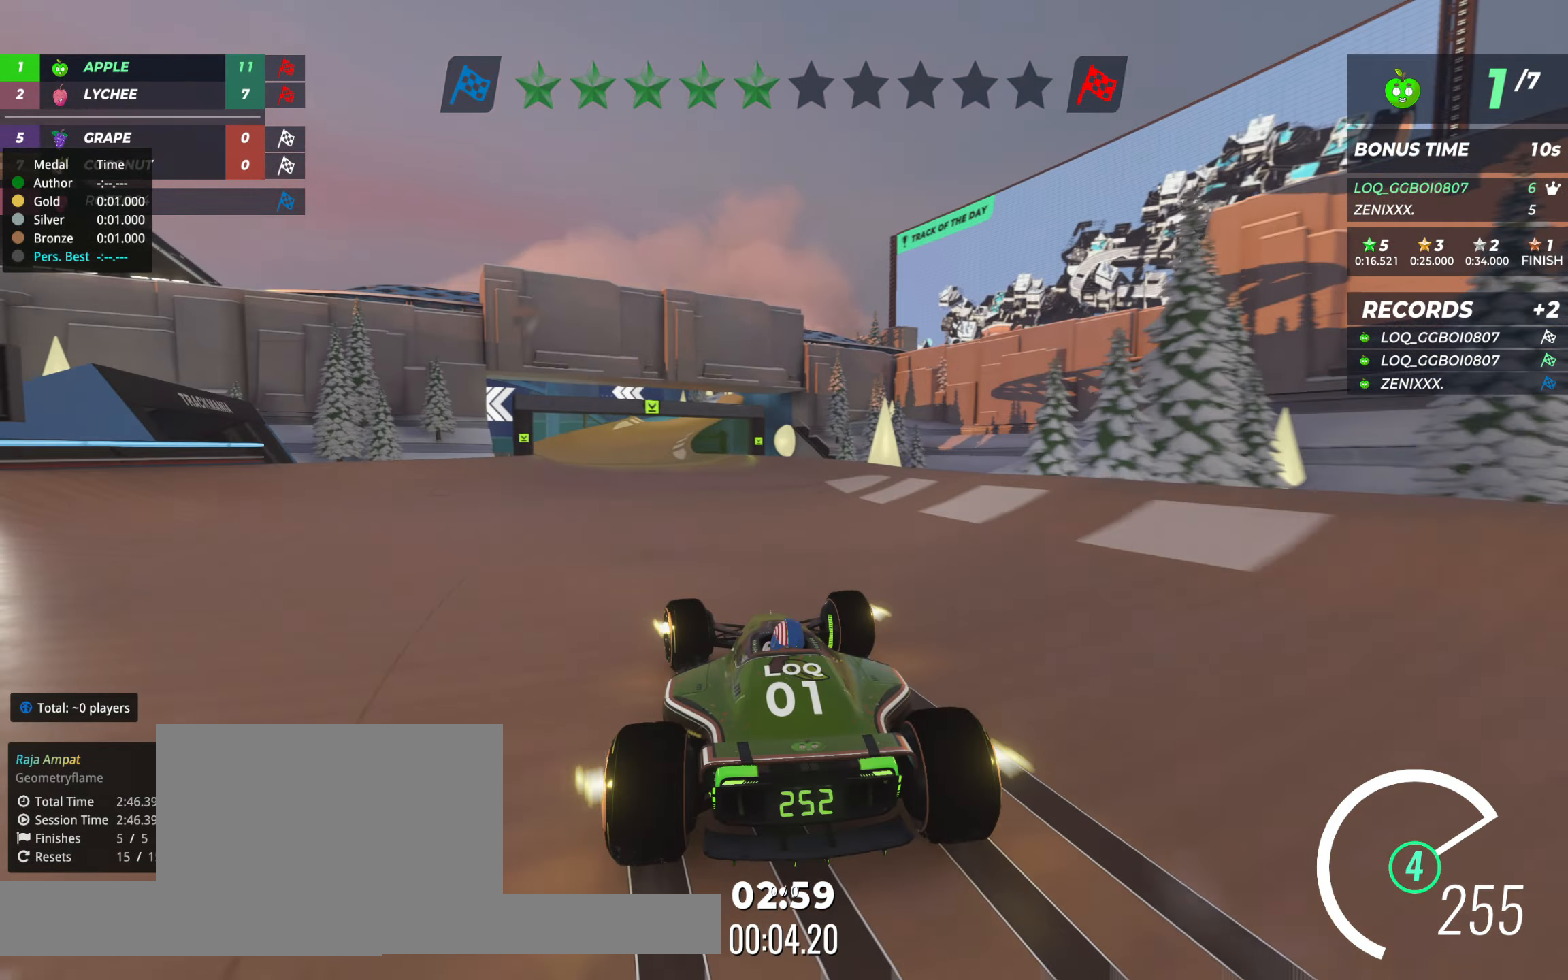
{"keys": ["up"], "events": [[59, "left", "up"], [98, "right", "down"], [214, "right", "up"]]}
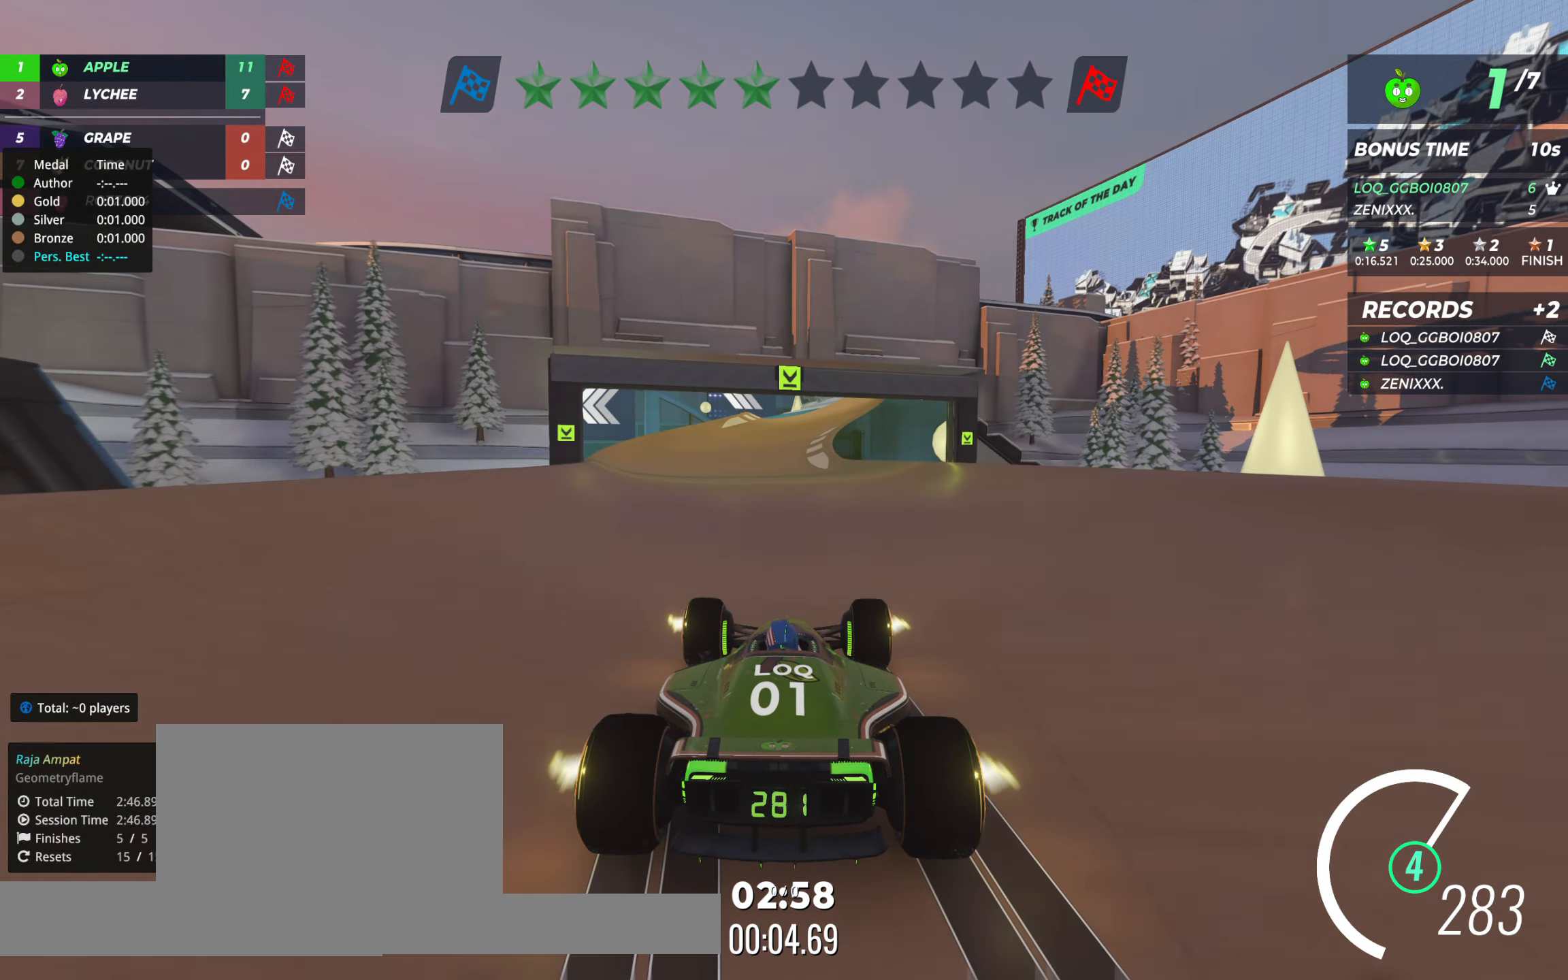
{"keys": ["right", "up"], "events": [[19, "left", "down"], [77, "left", "up"], [252, "right", "down"], [369, "right", "up"], [427, "right", "down"]]}
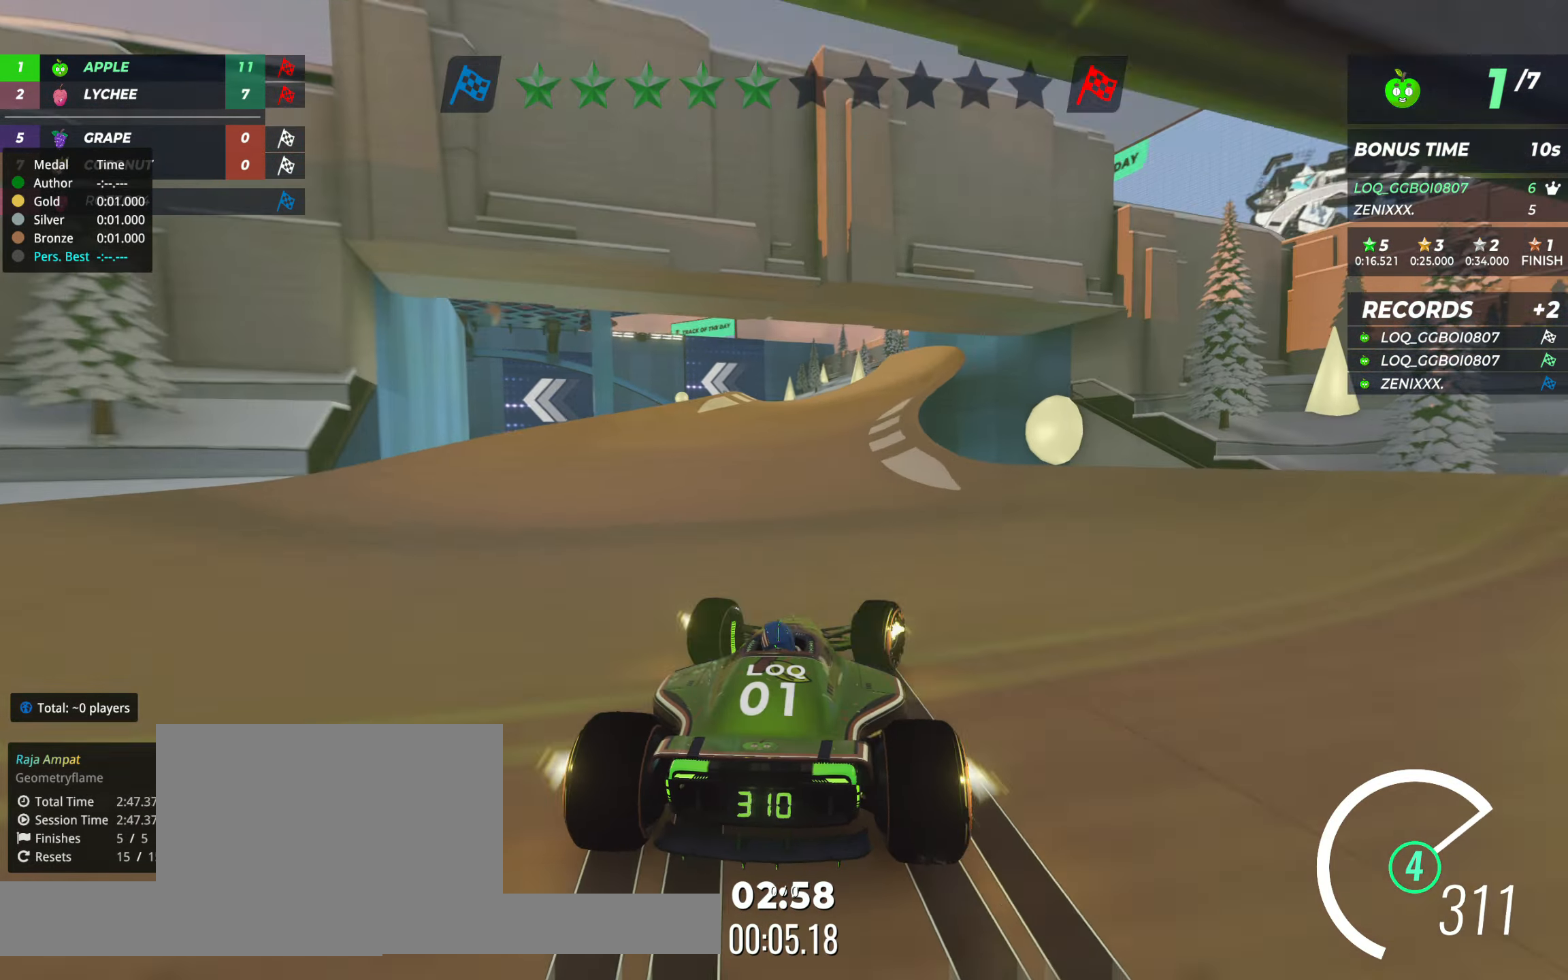
{"keys": ["left", "up"], "events": [[19, "right", "up"], [77, "right", "down"], [136, "right", "up"], [311, "left", "down"]]}